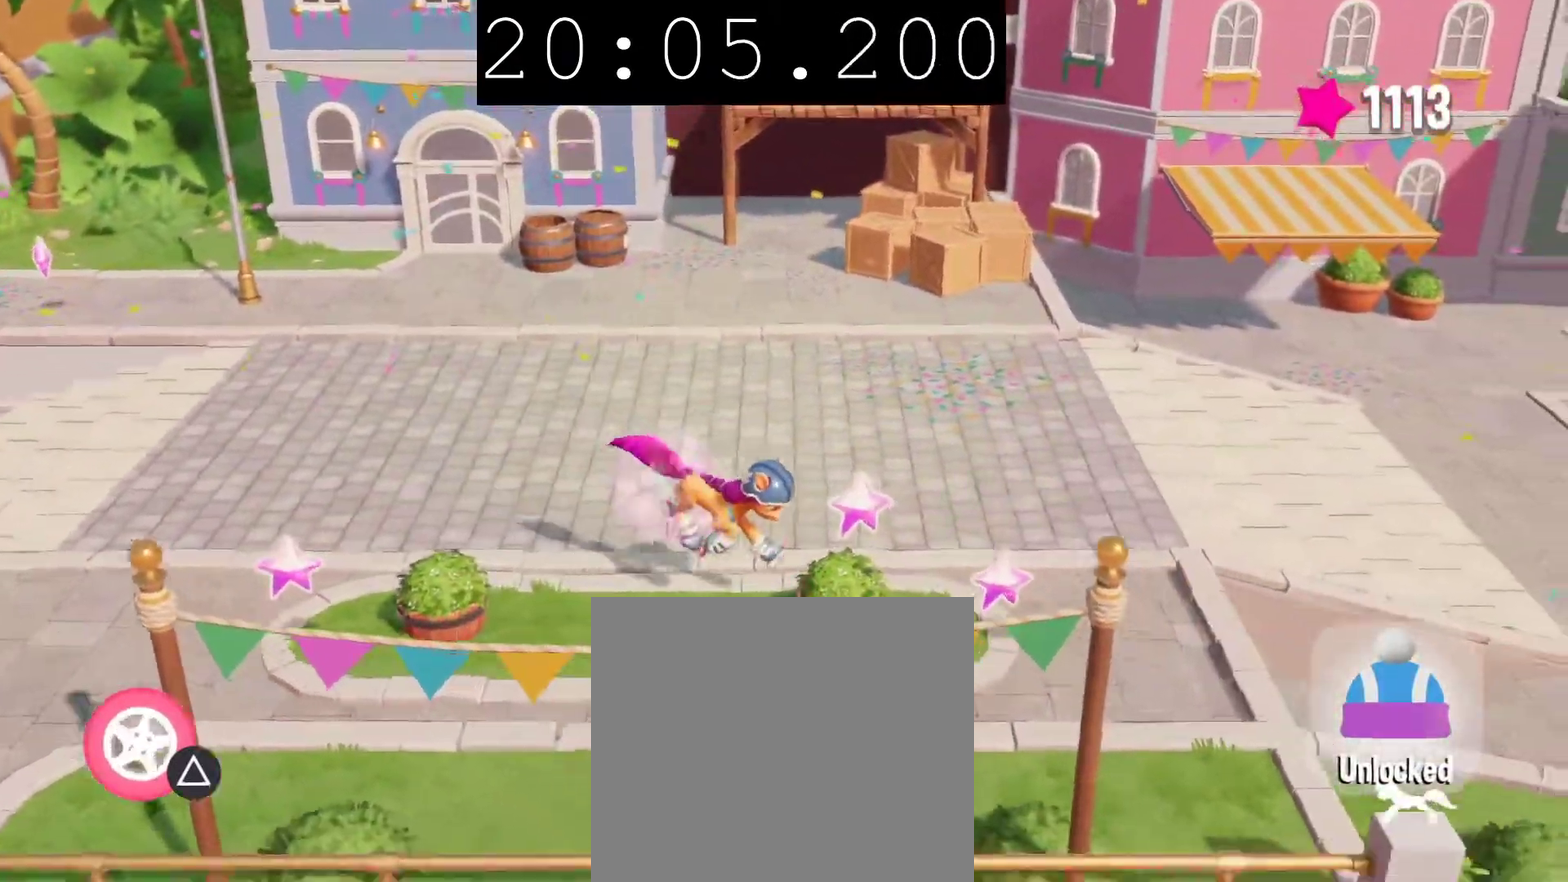
Gameplay with a controller (PlayStation layout); each line is a JSON object with the inputs held at the frame after it. "events" lists button and stick changes between this image and that frame as [ms after this image, input, new state], when the widget could be followed in between.
{"buttons": [], "left_stick": "right", "right_stick": "center"}
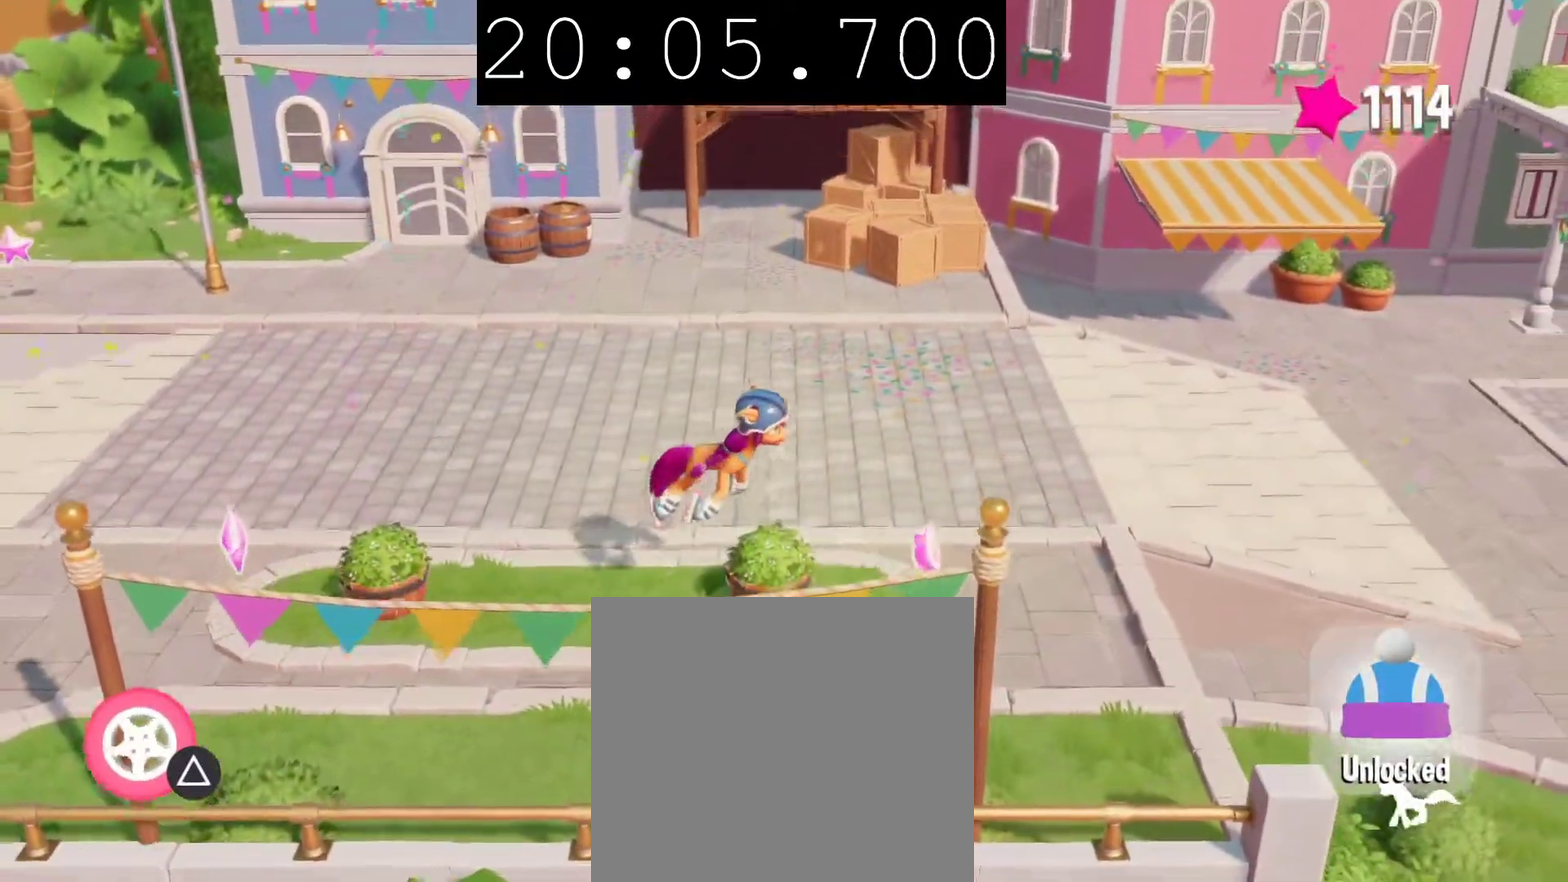
{"buttons": [], "left_stick": "up-left", "right_stick": "center", "events": [[233, "left_stick", "up"], [333, "left_stick", "up-left"]]}
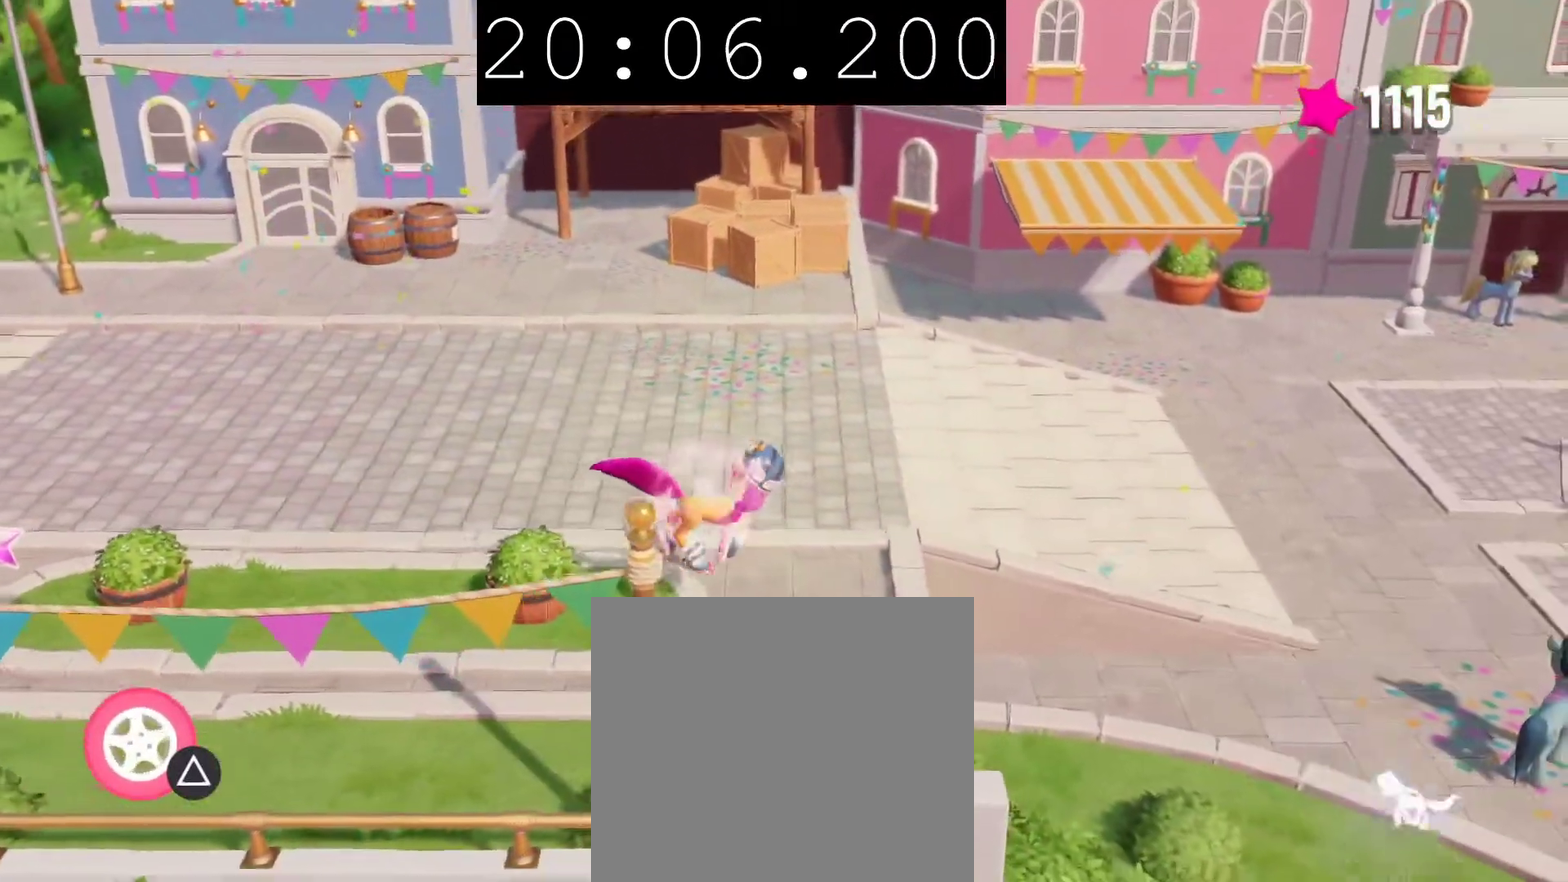
{"buttons": [], "left_stick": "up-left", "right_stick": "center", "events": [[17, "left_stick", "left"], [150, "left_stick", "up-left"]]}
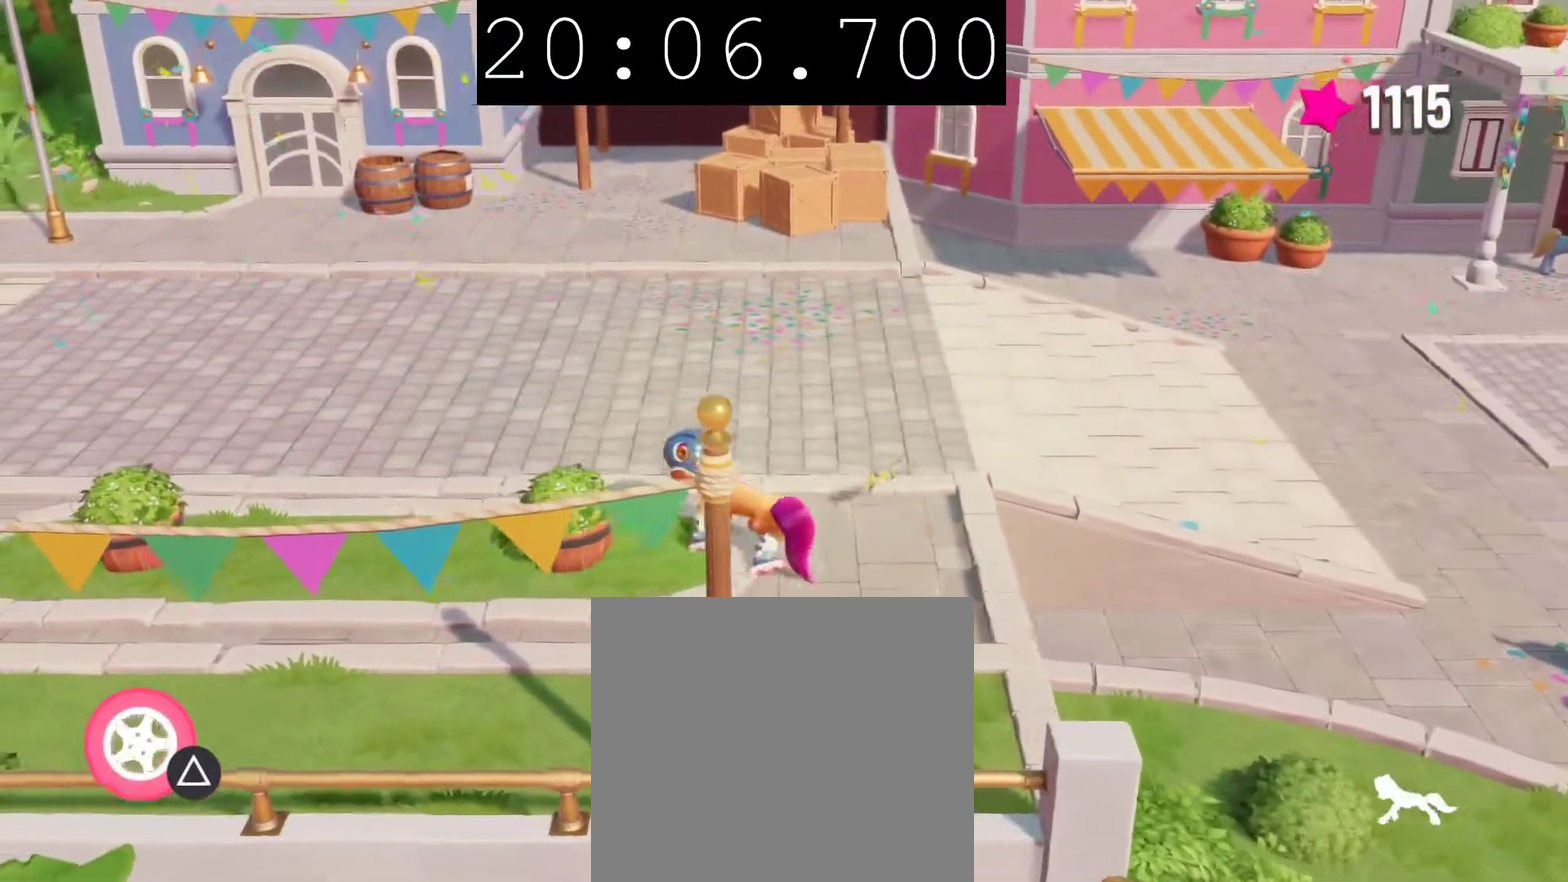
{"buttons": [], "left_stick": "left", "right_stick": "center", "events": [[383, "left_stick", "left"]]}
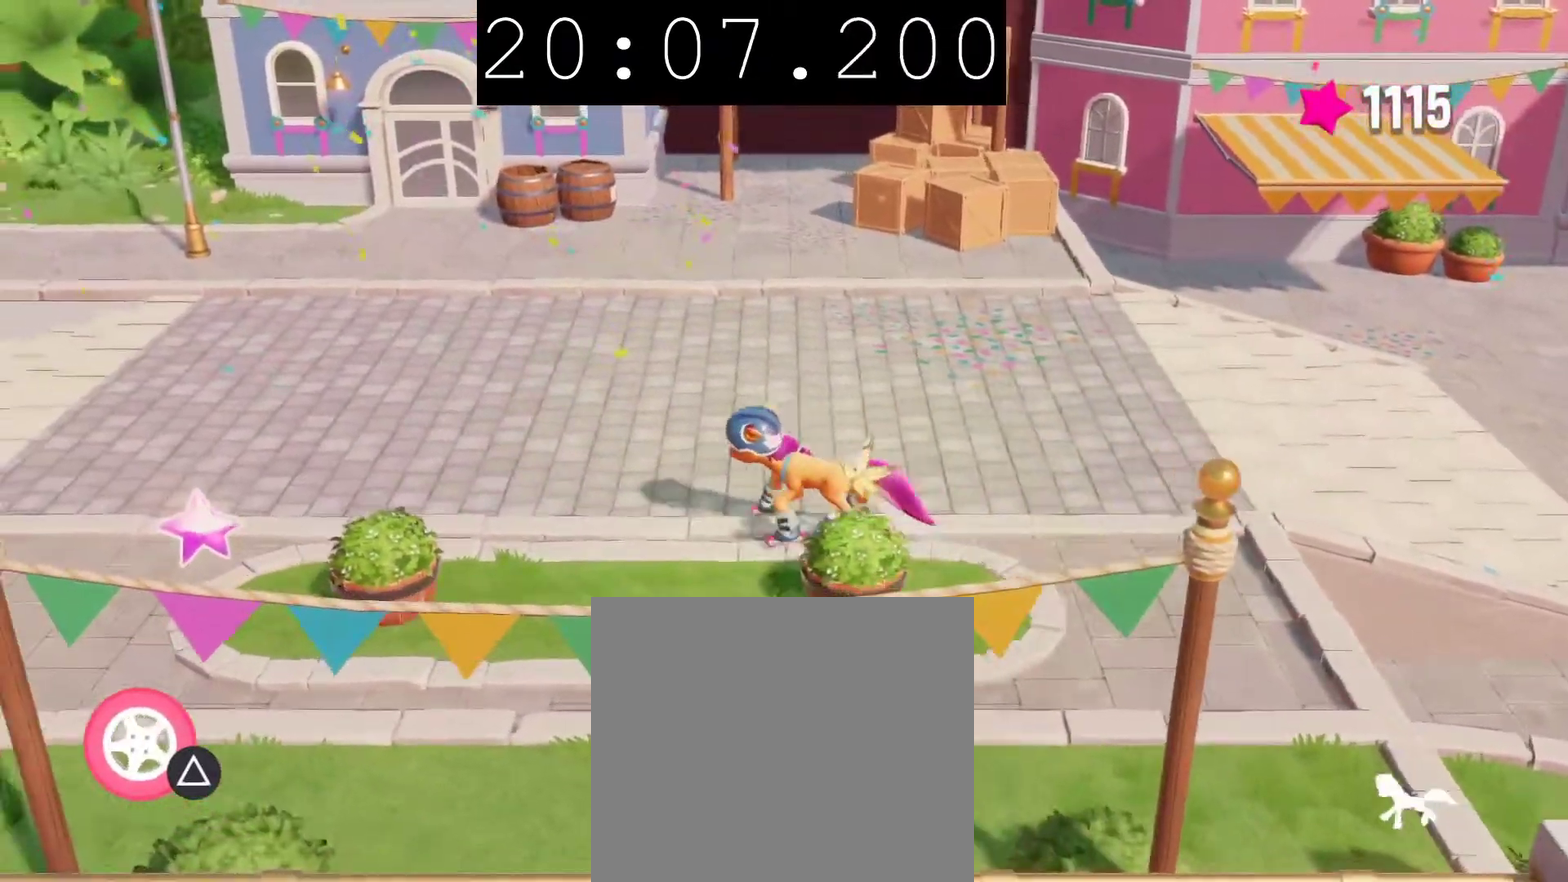
{"buttons": [], "left_stick": "down-left", "right_stick": "center", "events": [[383, "left_stick", "down-left"]]}
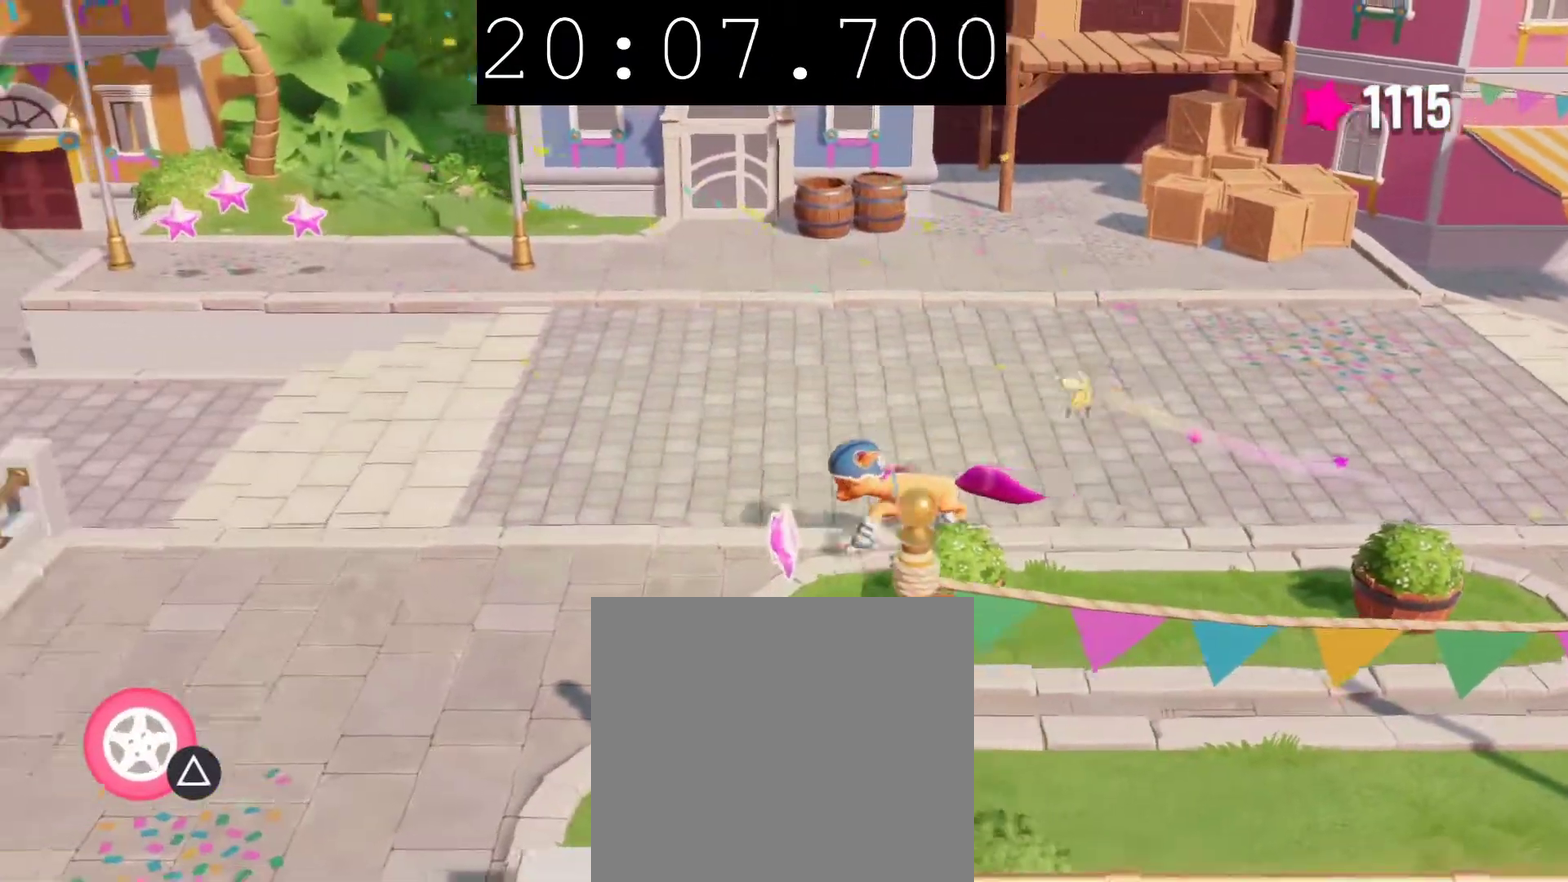
{"buttons": [], "left_stick": "up-left", "right_stick": "center", "events": [[183, "left_stick", "down"], [367, "left_stick", "left"], [450, "left_stick", "up-left"]]}
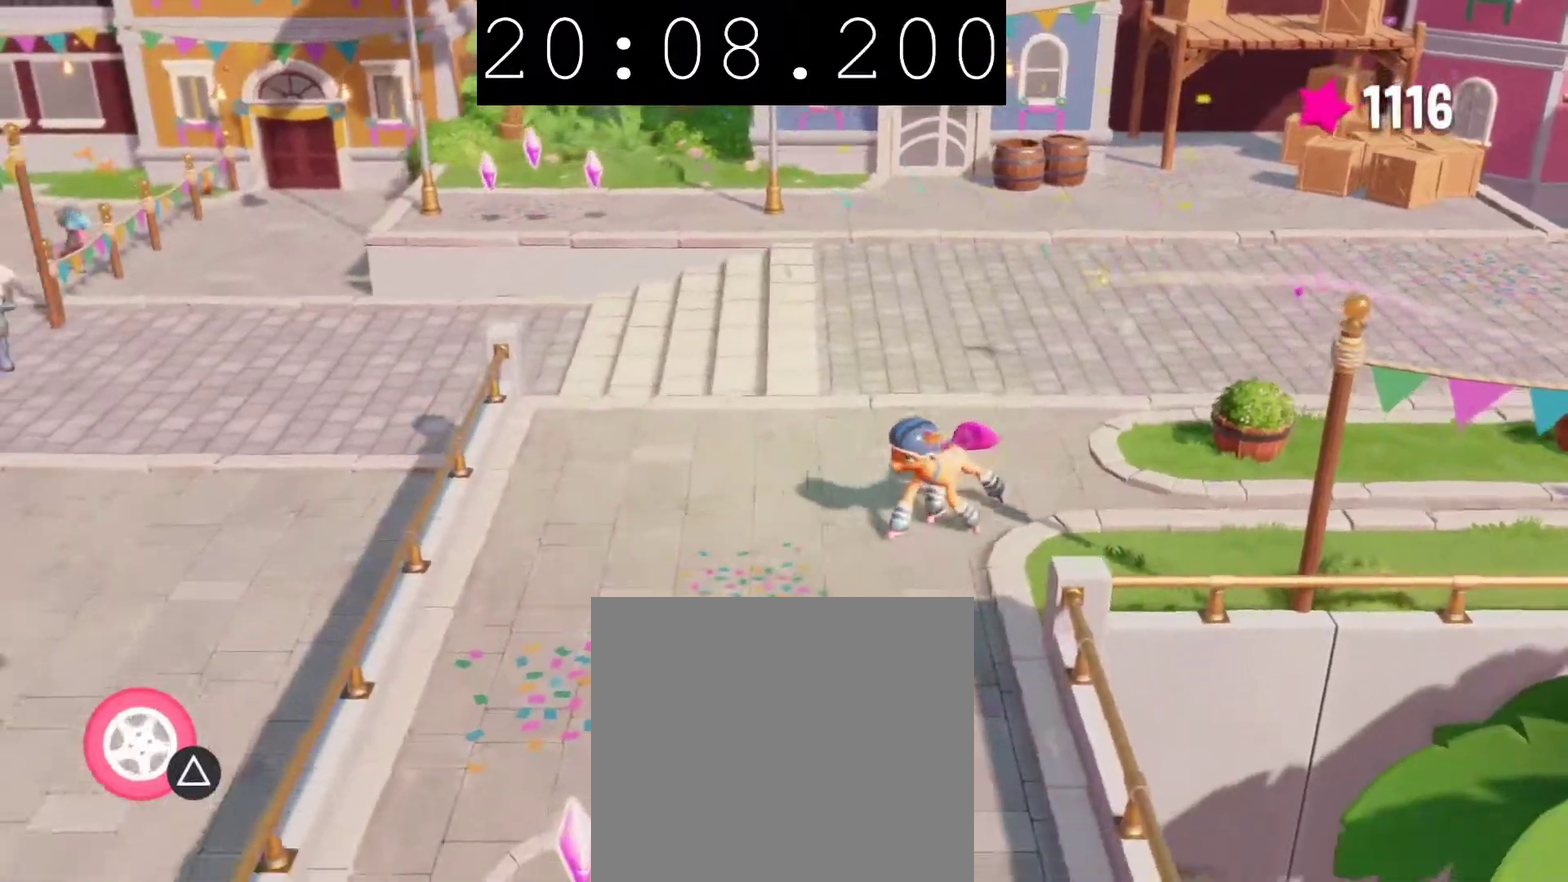
{"buttons": [], "left_stick": "down", "right_stick": "center", "events": [[117, "left_stick", "center"], [167, "left_stick", "down"]]}
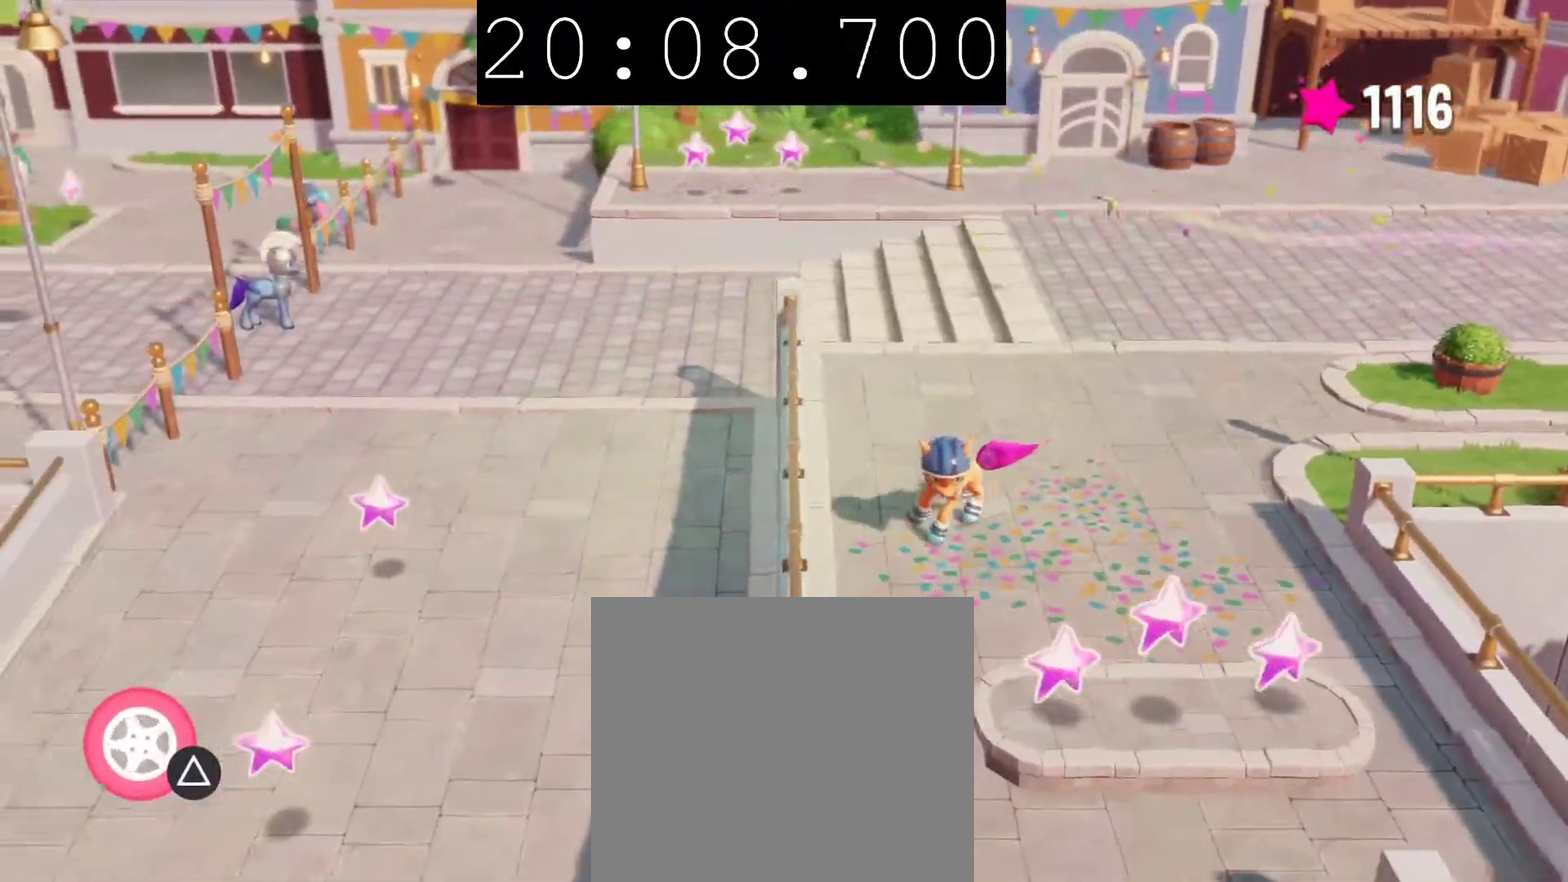
{"buttons": [], "left_stick": "up-right", "right_stick": "center", "events": [[100, "left_stick", "down-right"], [217, "CROSS", "down"], [217, "left_stick", "right"], [300, "CROSS", "up"], [467, "left_stick", "up-right"]]}
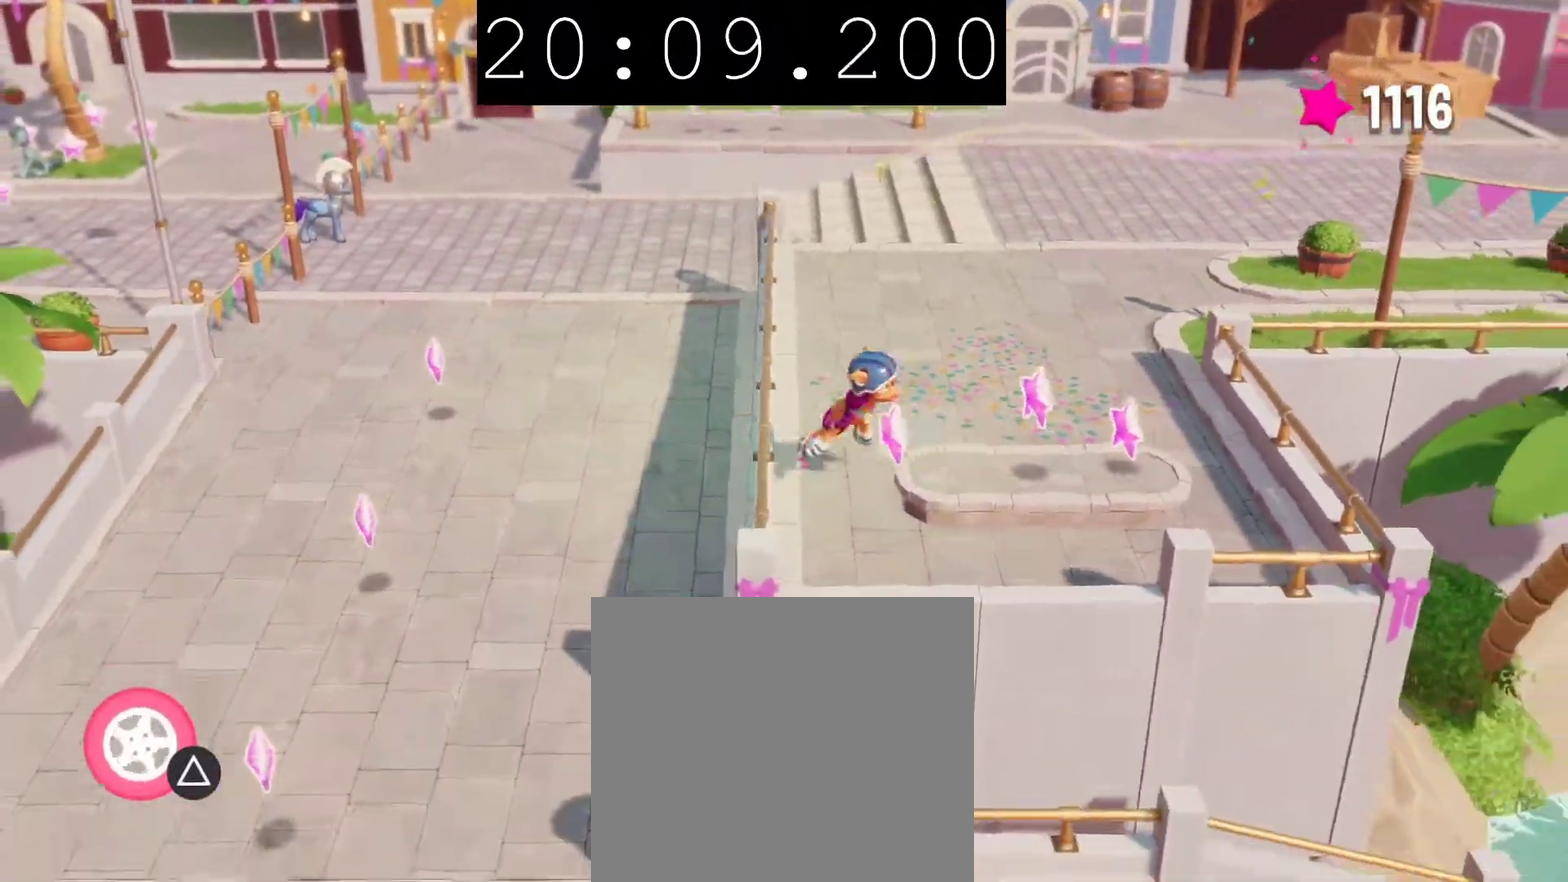
{"buttons": [], "left_stick": "up-right", "right_stick": "center", "events": []}
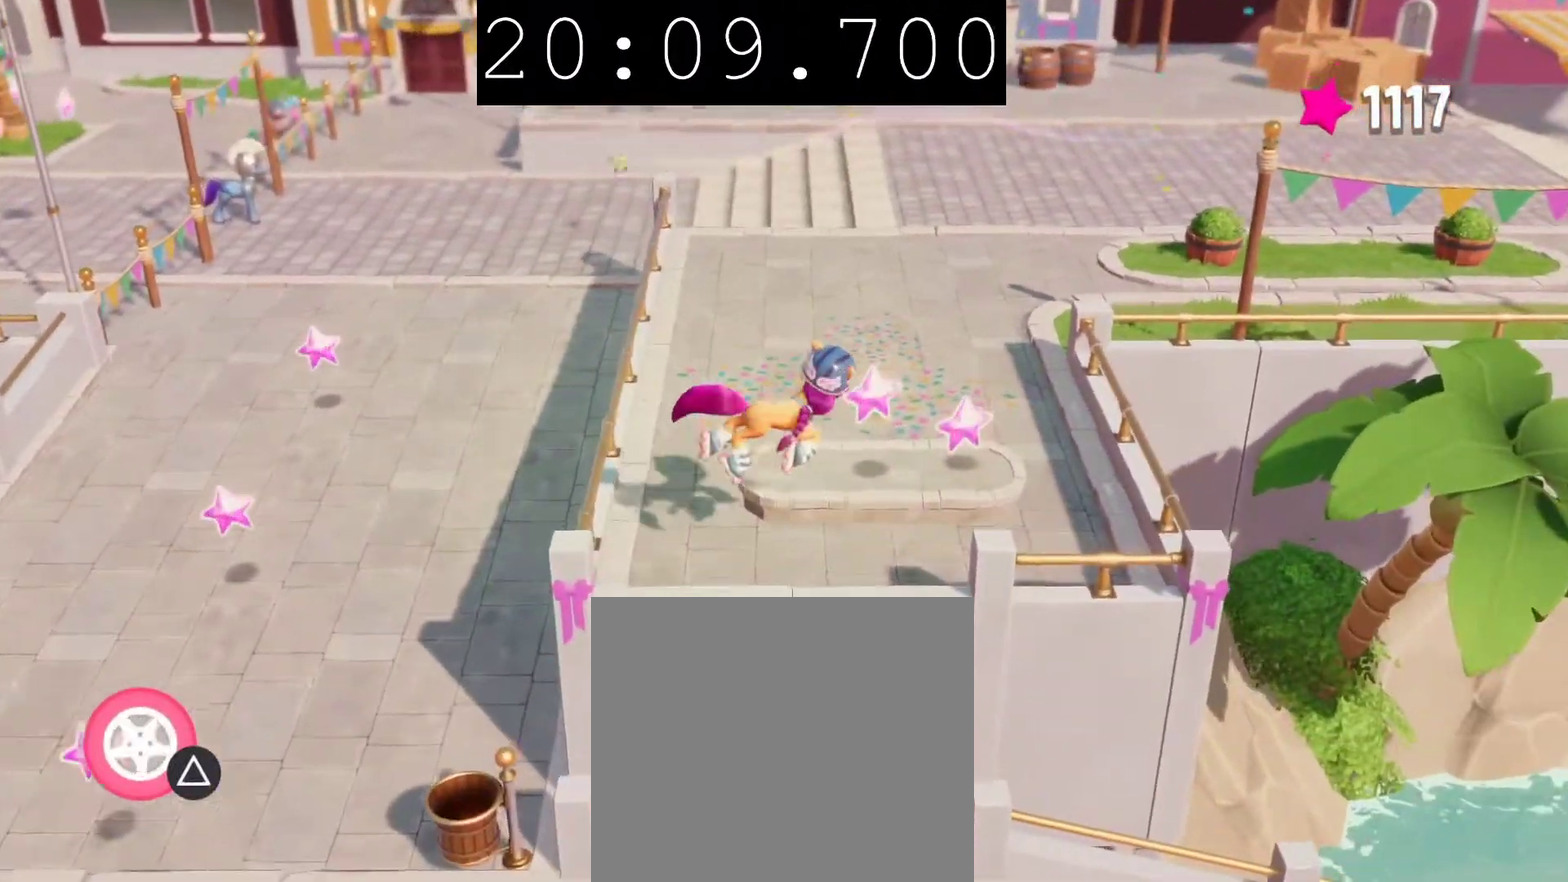
{"buttons": [], "left_stick": "up", "right_stick": "center", "events": [[350, "left_stick", "up"]]}
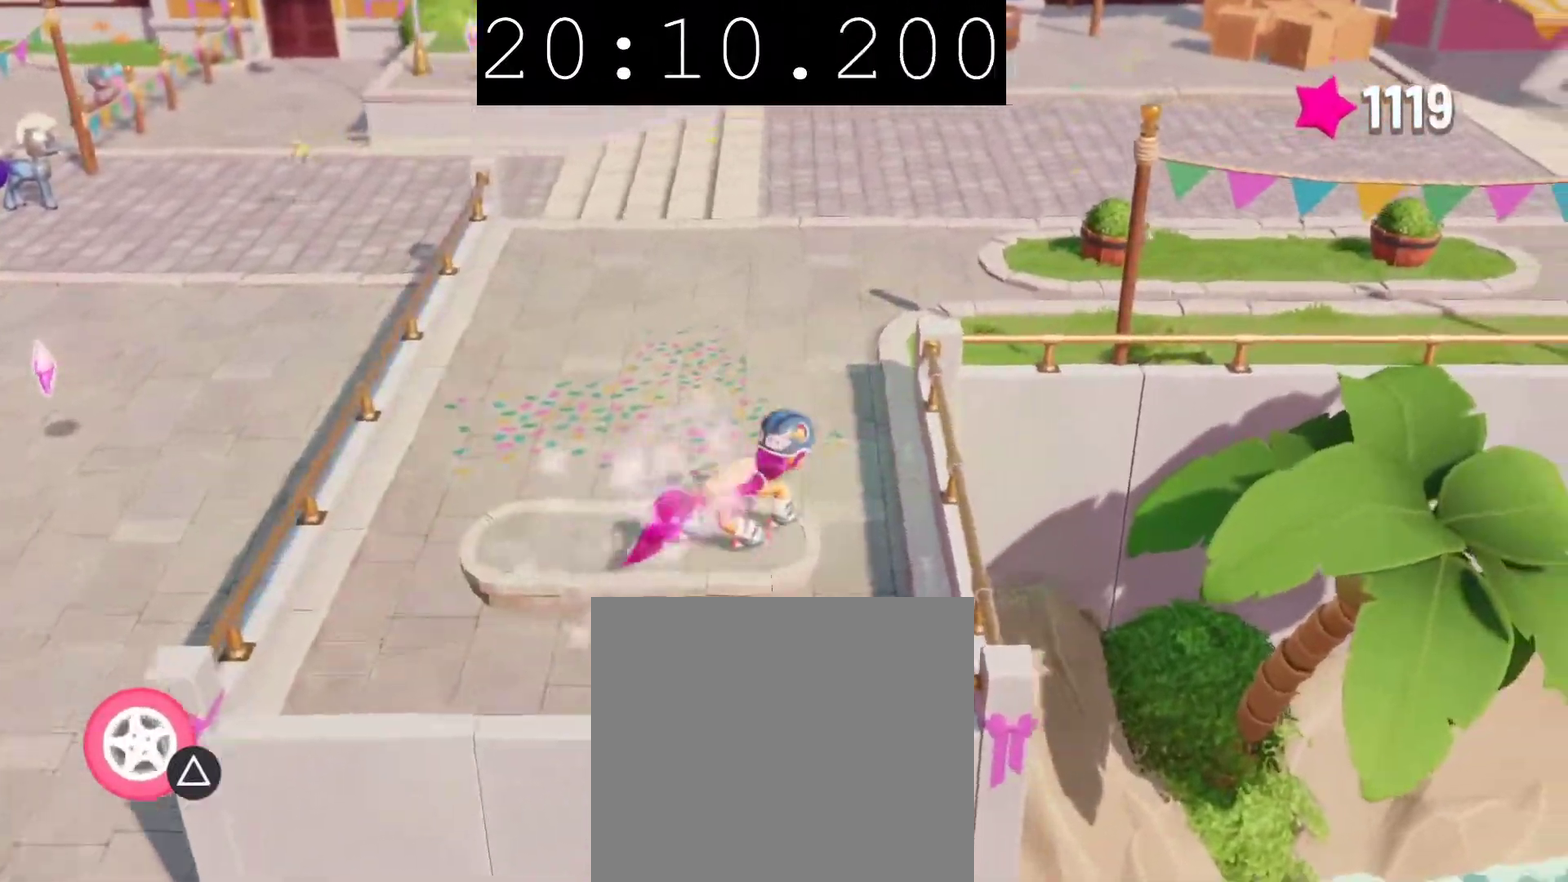
{"buttons": [], "left_stick": "up", "right_stick": "center", "events": []}
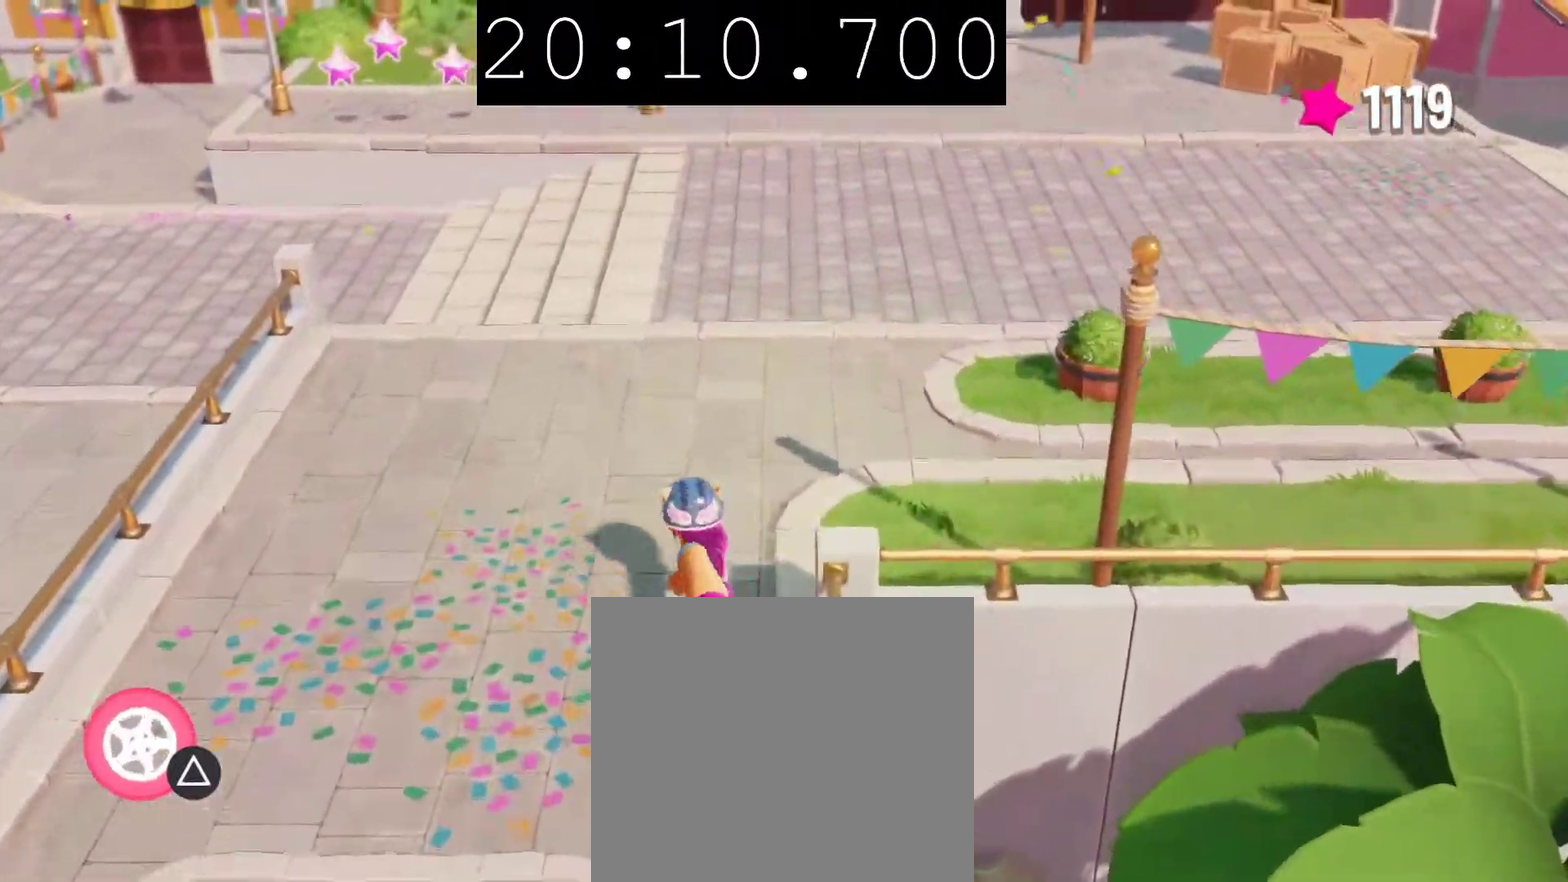
{"buttons": [], "left_stick": "up", "right_stick": "center", "events": []}
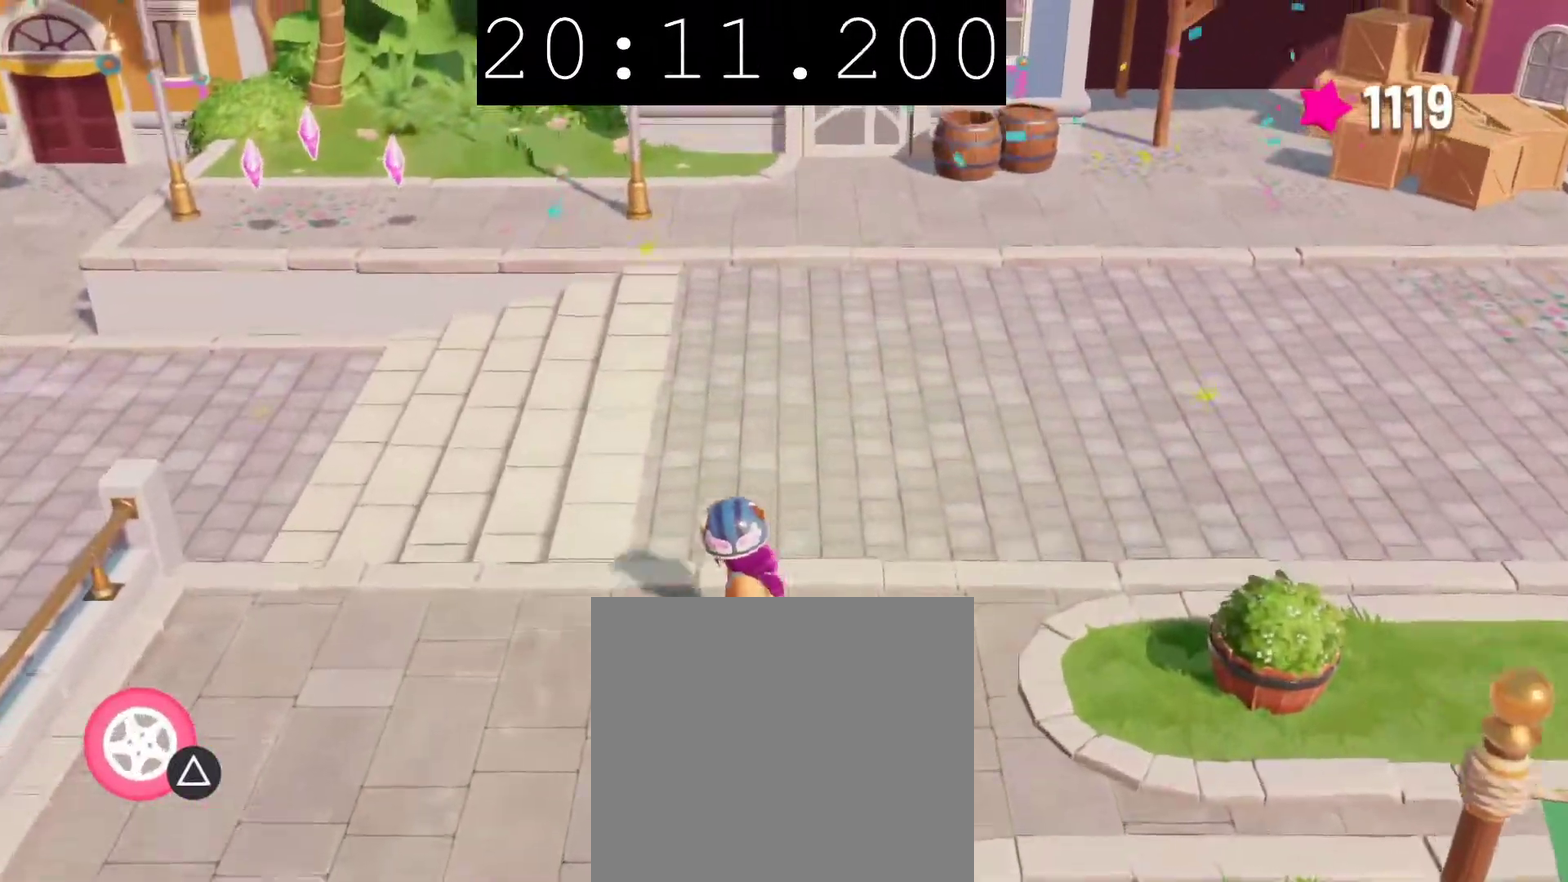
{"buttons": [], "left_stick": "up", "right_stick": "center", "events": [[67, "CROSS", "down"], [100, "left_stick", "up-left"], [133, "CROSS", "up"], [333, "left_stick", "up"]]}
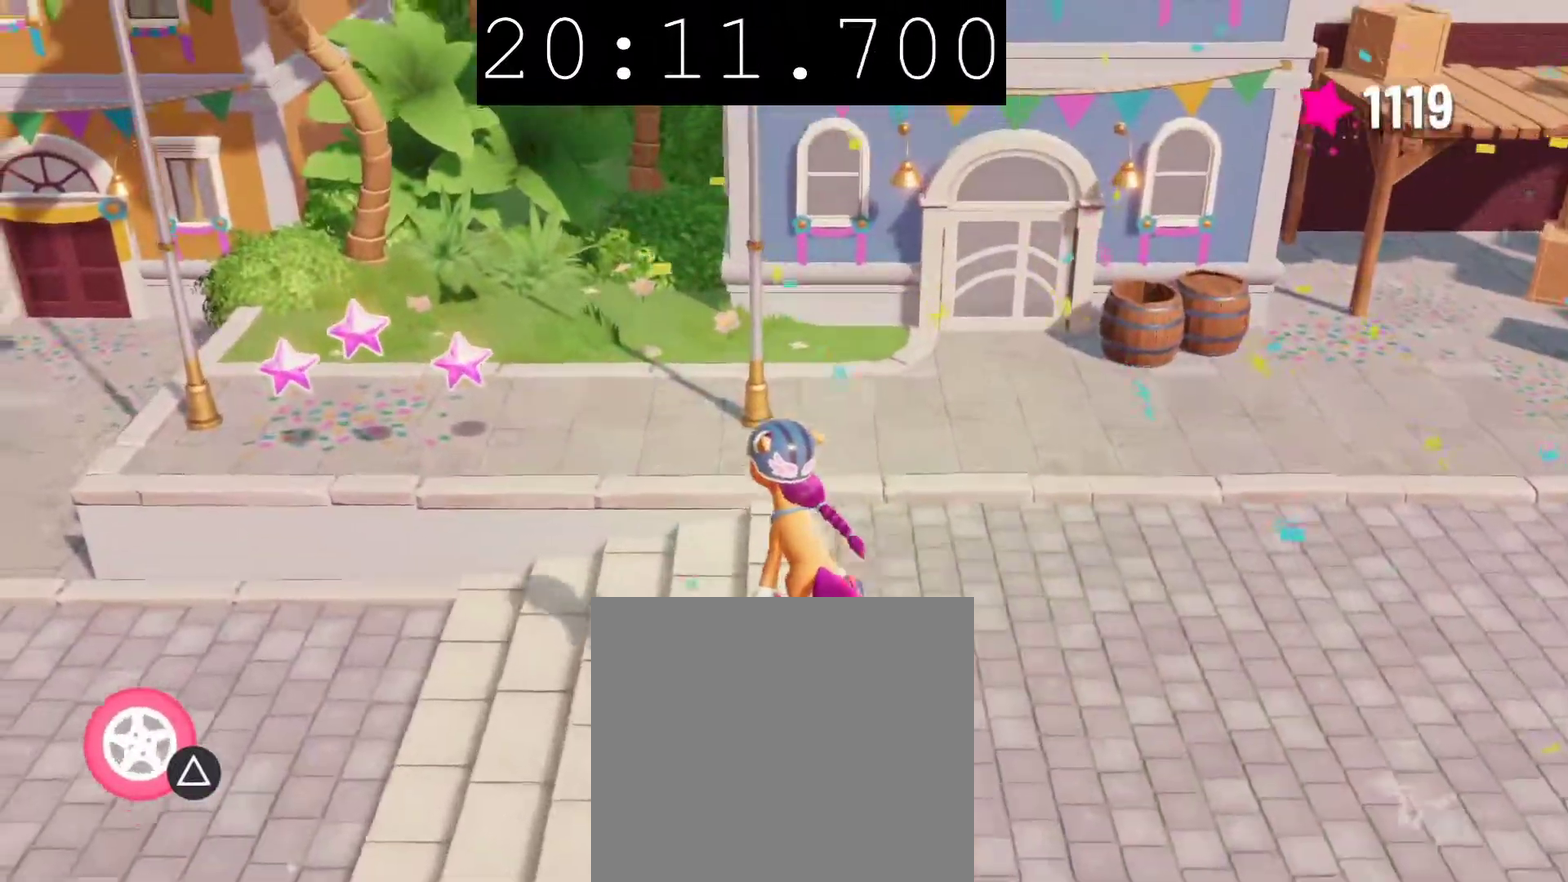
{"buttons": [], "left_stick": "left", "right_stick": "center", "events": [[17, "left_stick", "up-left"], [450, "left_stick", "left"]]}
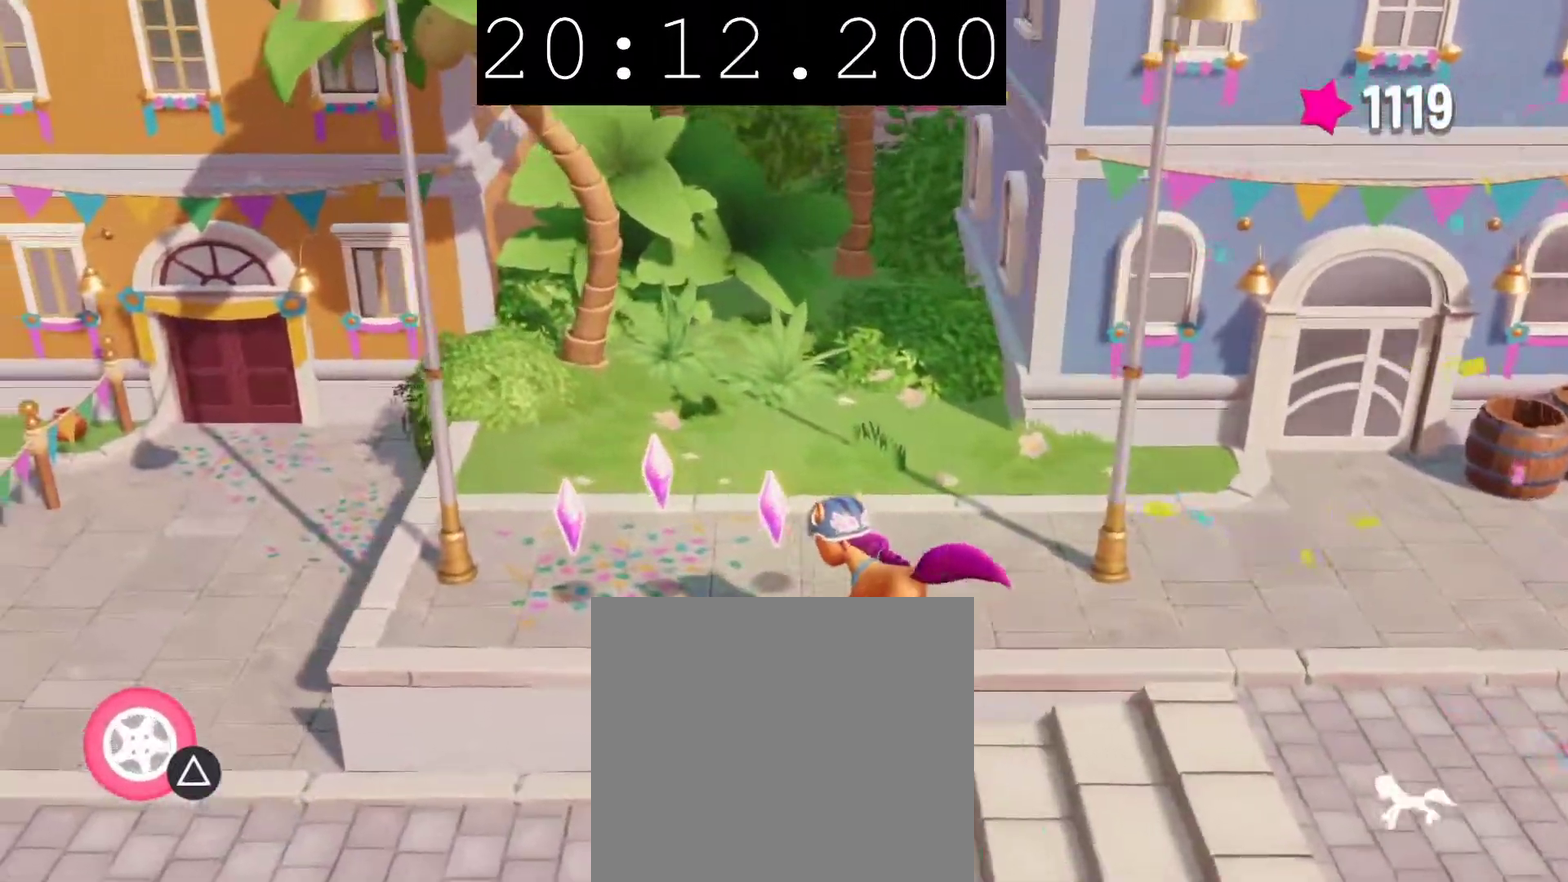
{"buttons": [], "left_stick": "down", "right_stick": "center", "events": [[17, "left_stick", "down-left"], [150, "left_stick", "down"]]}
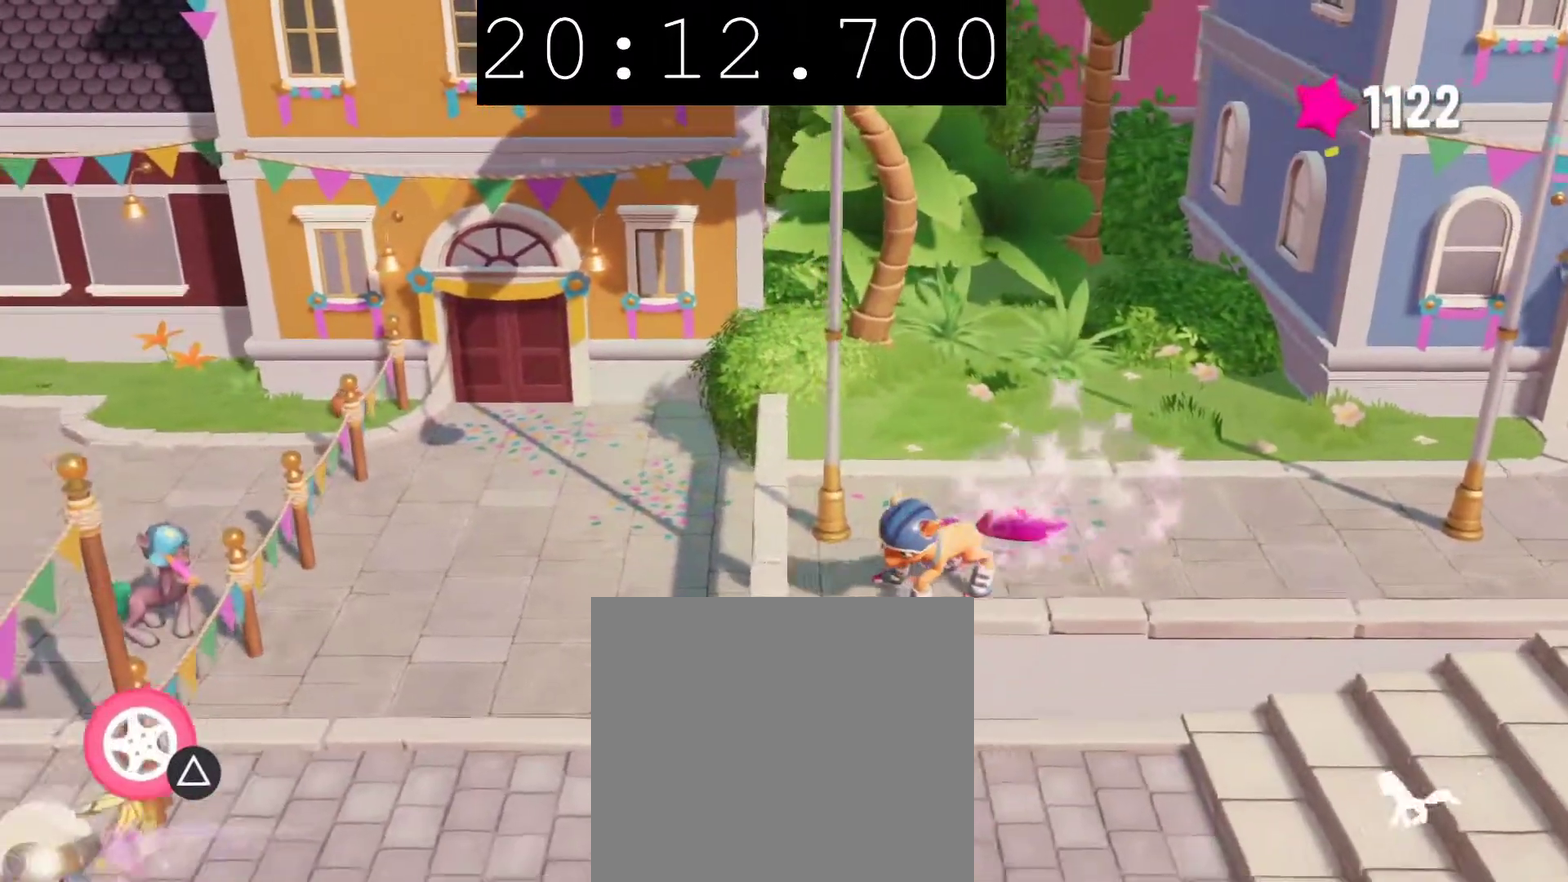
{"buttons": [], "left_stick": "down", "right_stick": "center", "events": []}
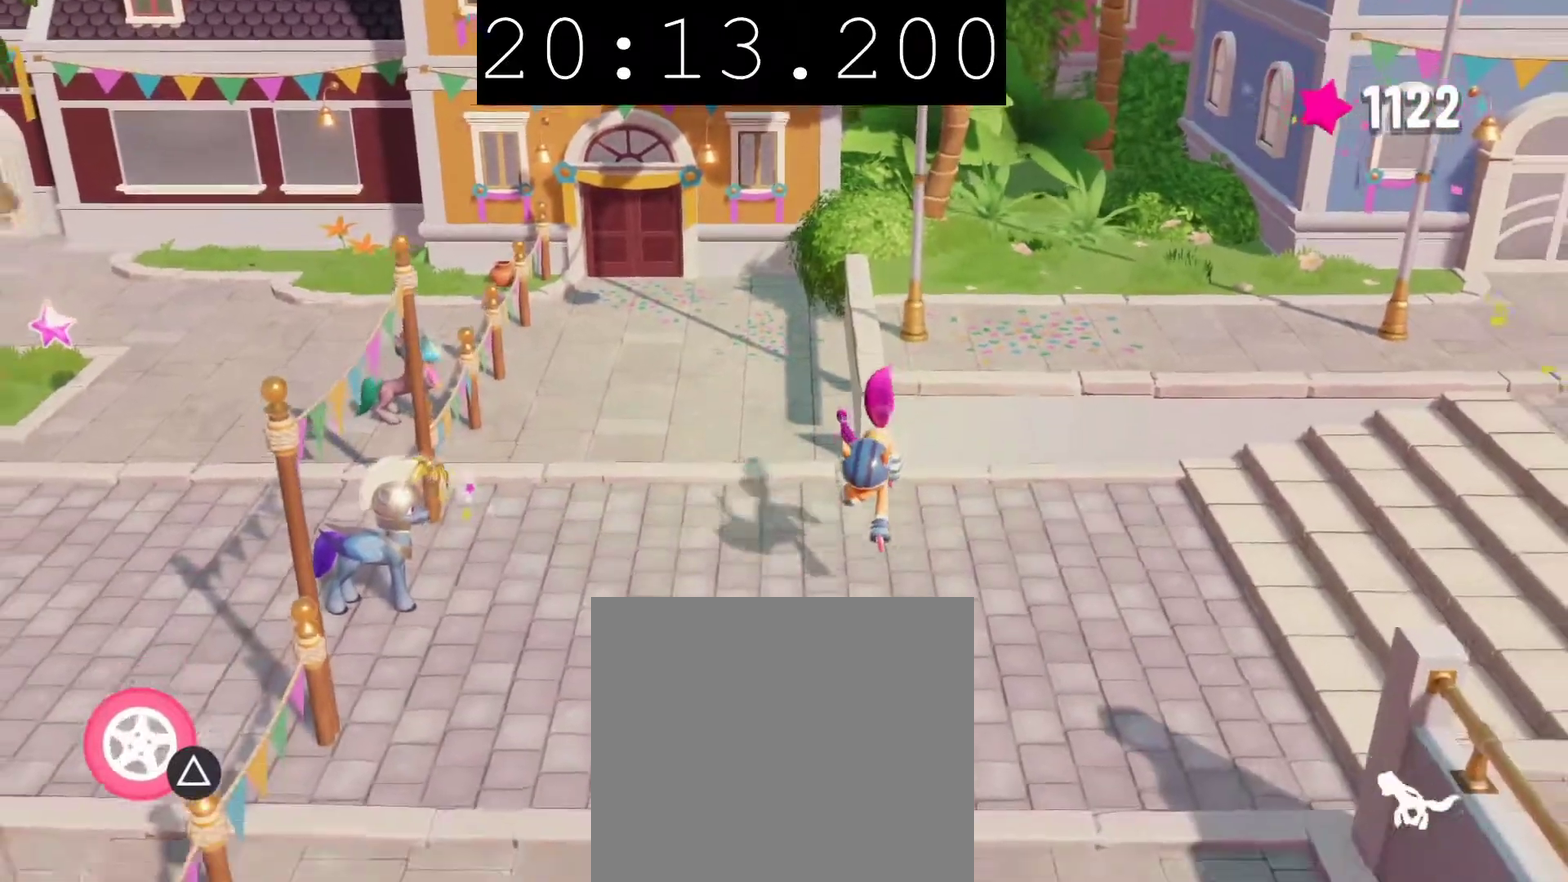
{"buttons": [], "left_stick": "down", "right_stick": "center", "events": []}
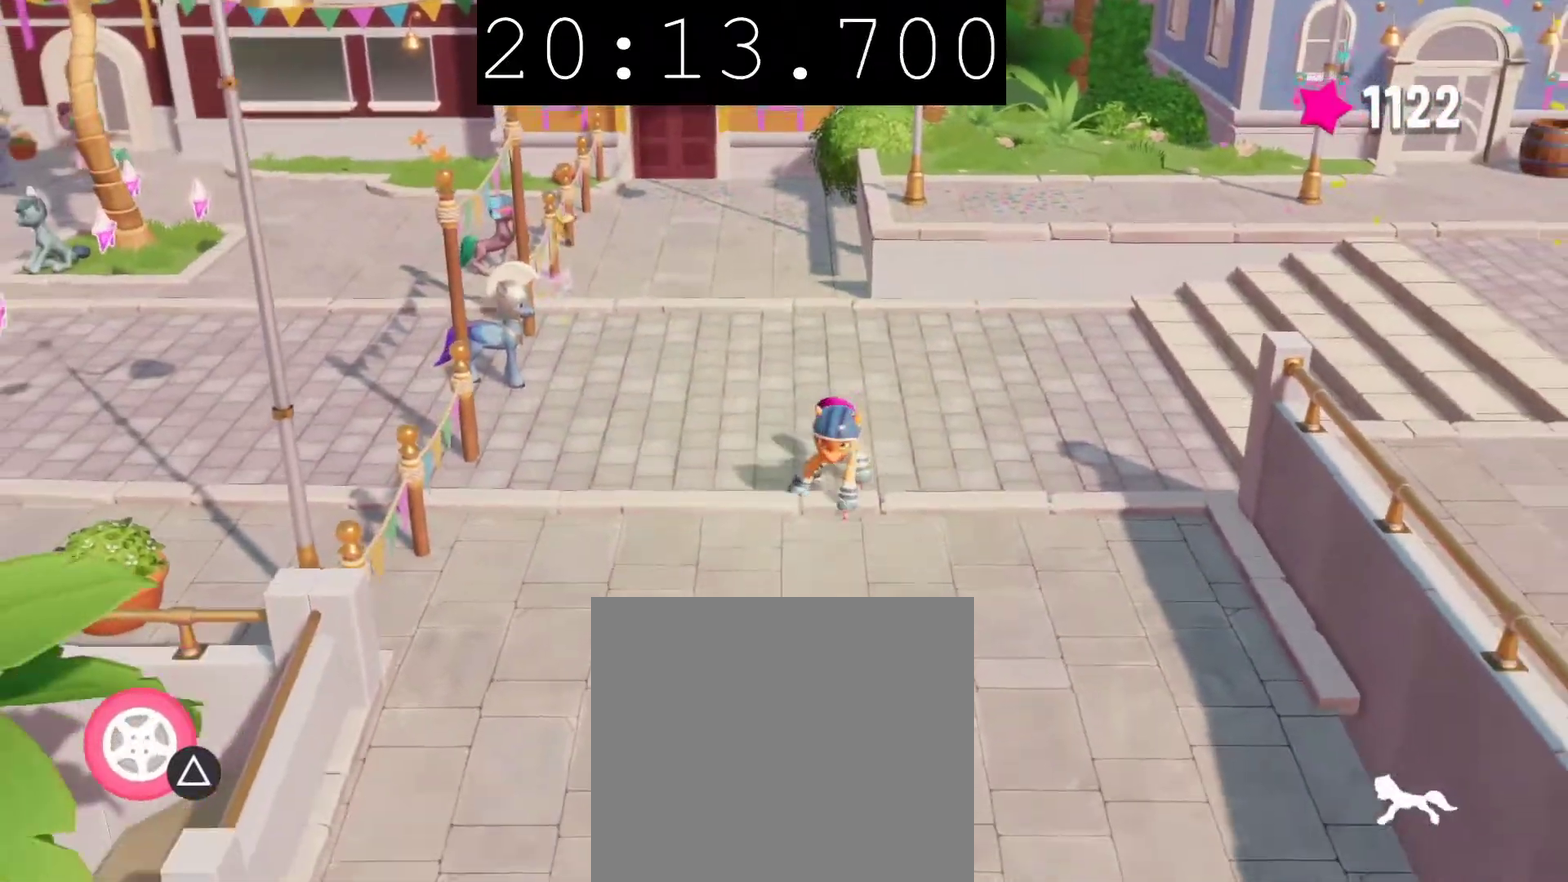
{"buttons": [], "left_stick": "down", "right_stick": "center", "events": []}
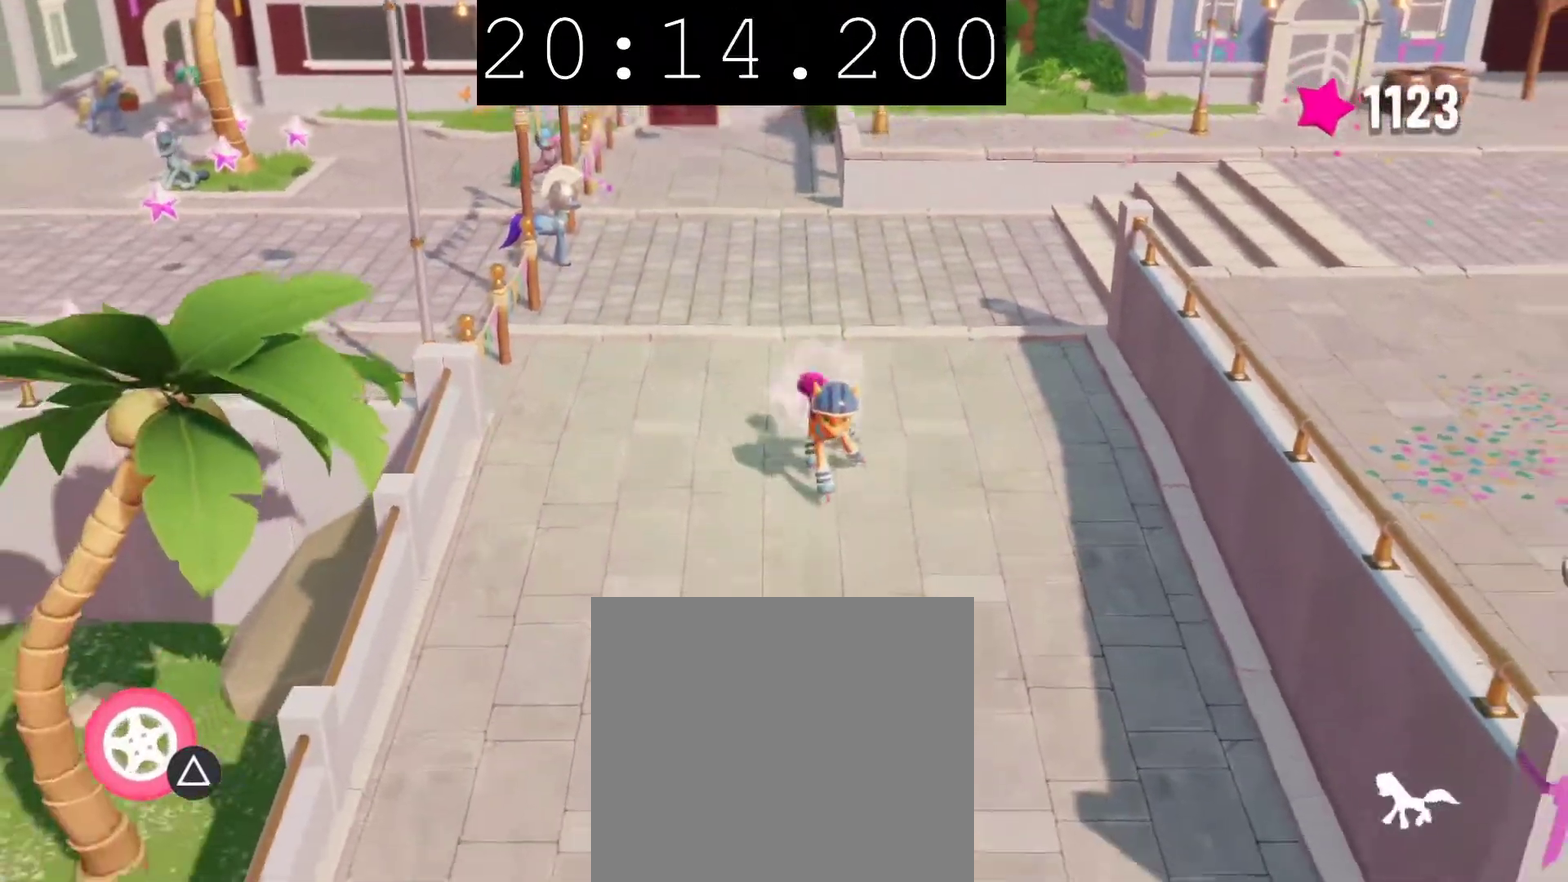
{"buttons": [], "left_stick": "down", "right_stick": "center", "events": []}
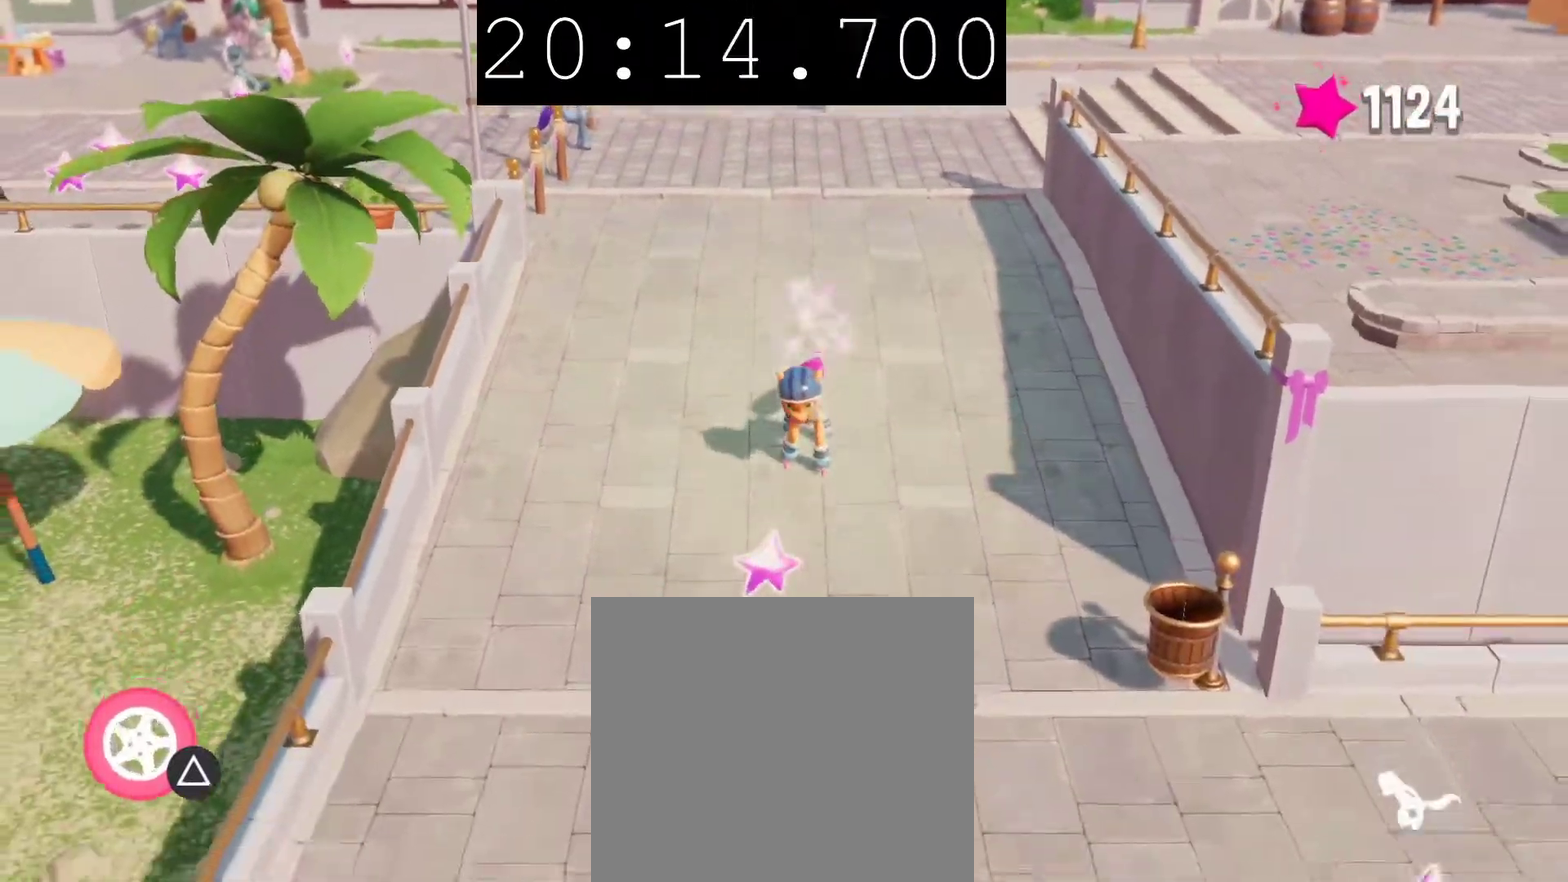
{"buttons": [], "left_stick": "right", "right_stick": "center", "events": [[183, "left_stick", "down-right"], [483, "left_stick", "right"]]}
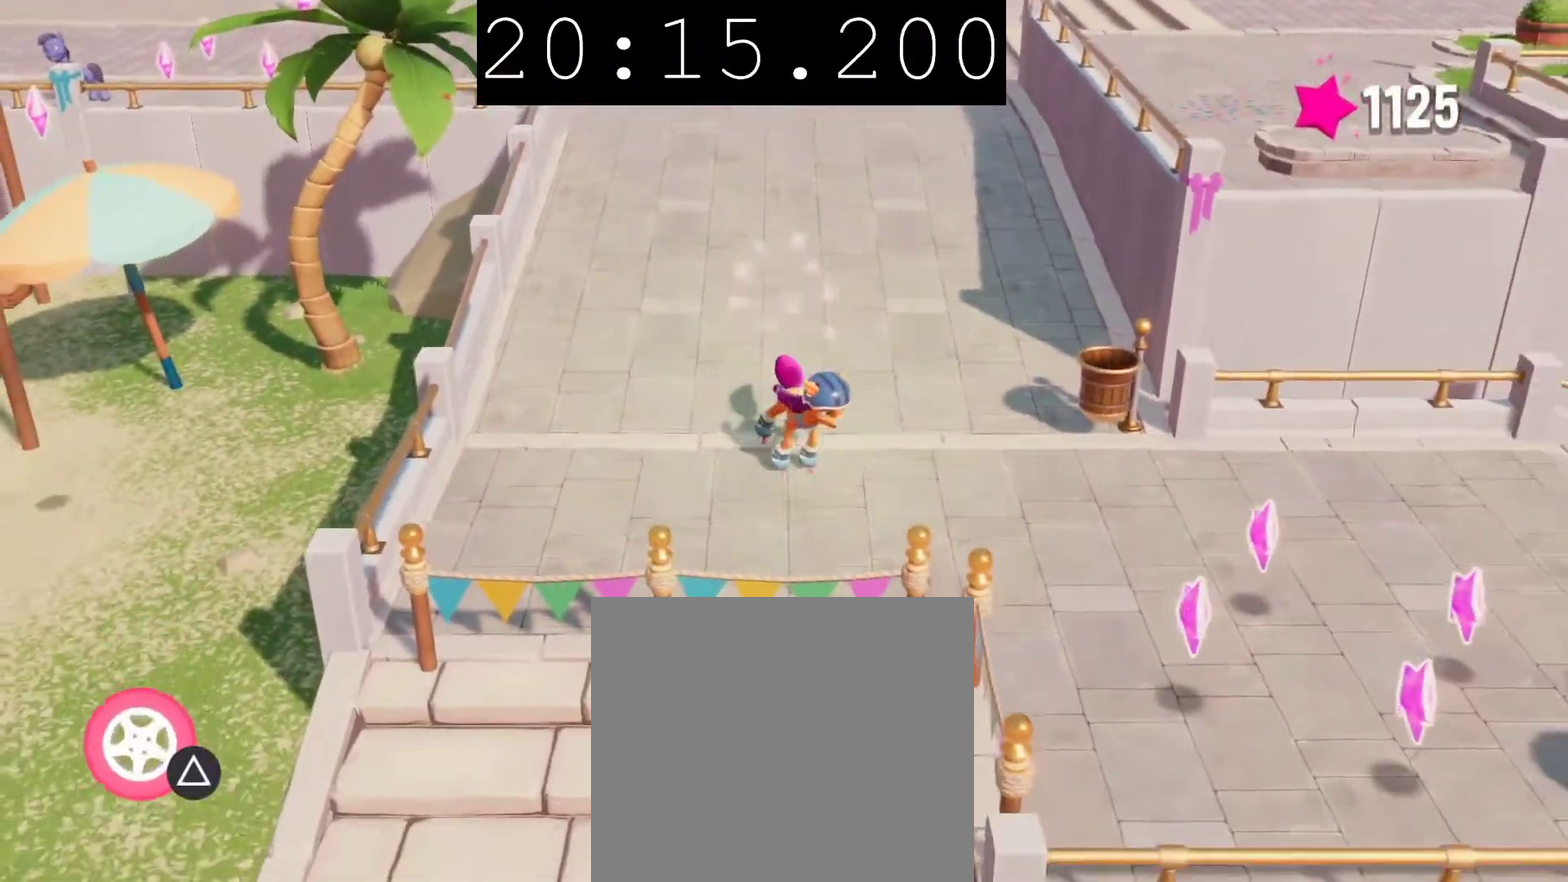
{"buttons": [], "left_stick": "down-right", "right_stick": "center", "events": [[200, "left_stick", "down-right"]]}
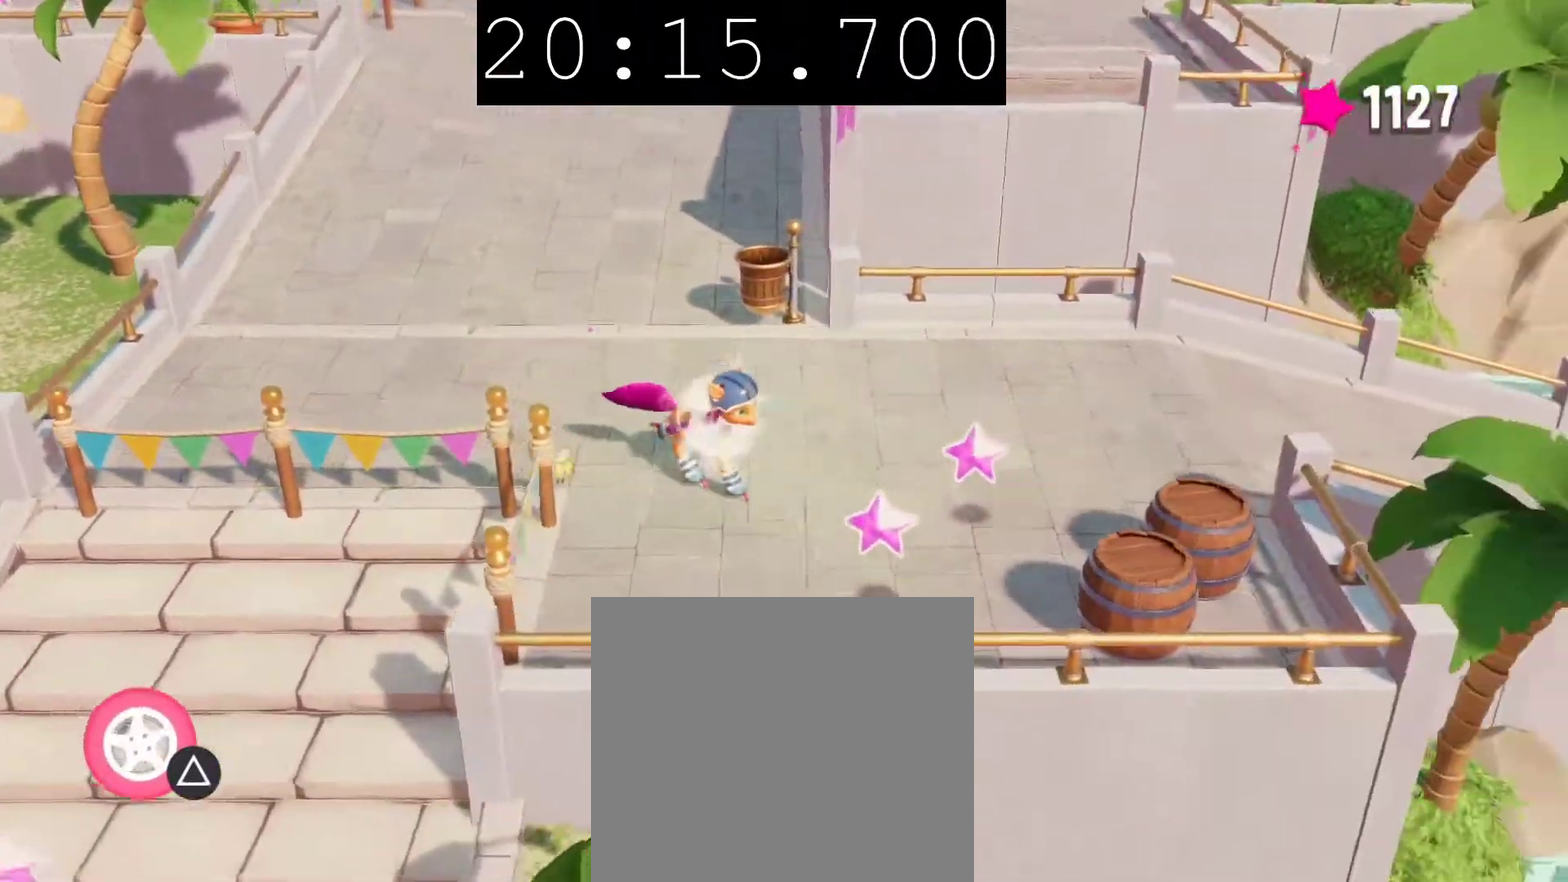
{"buttons": [], "left_stick": "up", "right_stick": "center", "events": [[33, "left_stick", "right"], [133, "CROSS", "down"], [167, "left_stick", "up-right"], [267, "CROSS", "up"], [300, "left_stick", "up"]]}
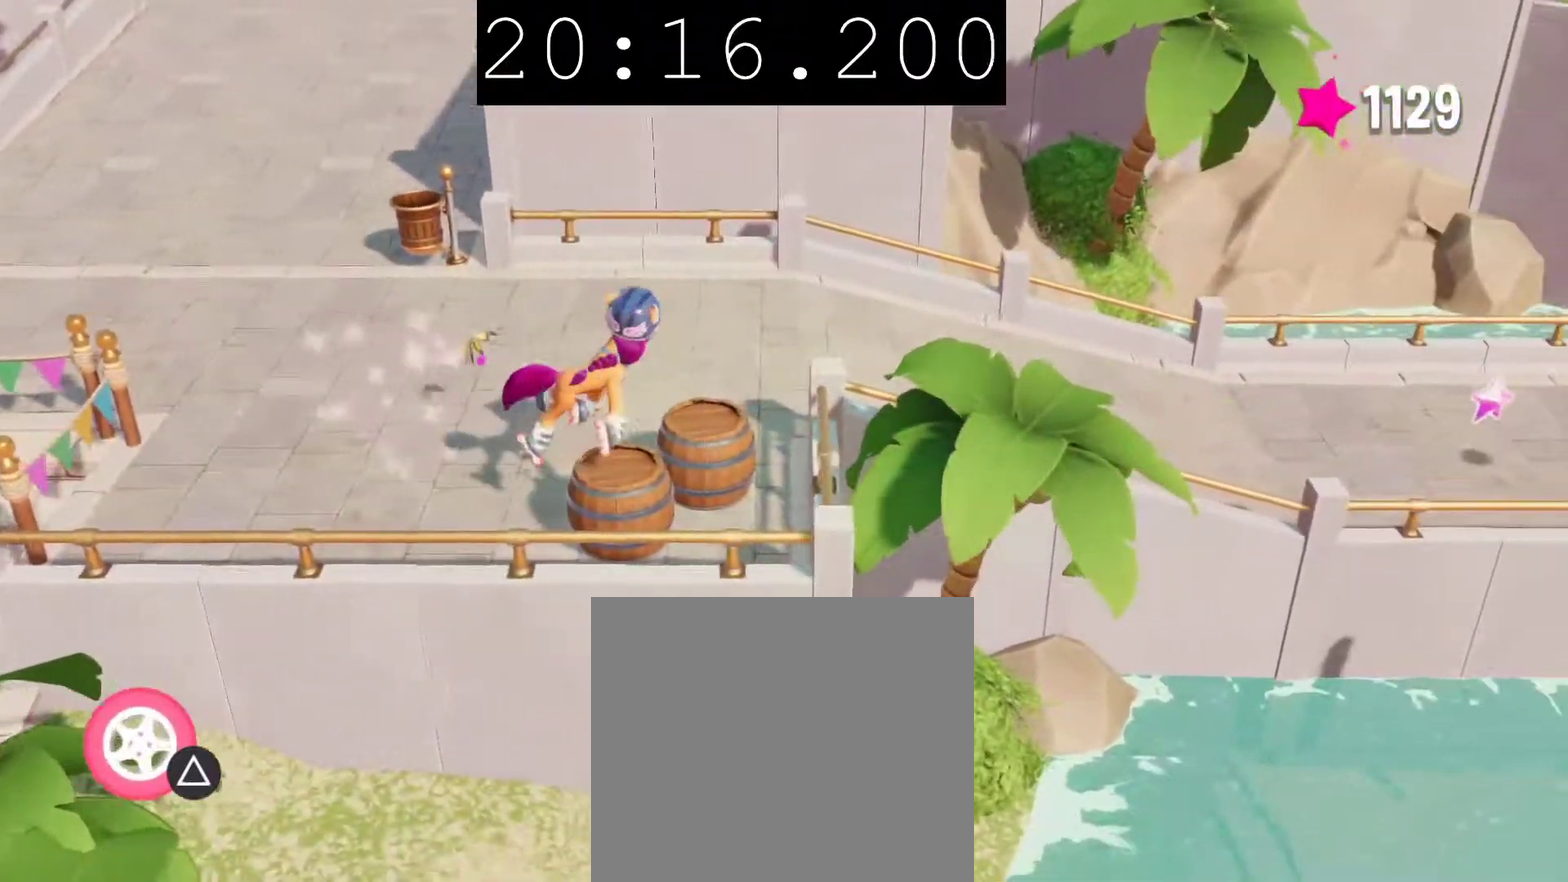
{"buttons": [], "left_stick": "up", "right_stick": "center", "events": []}
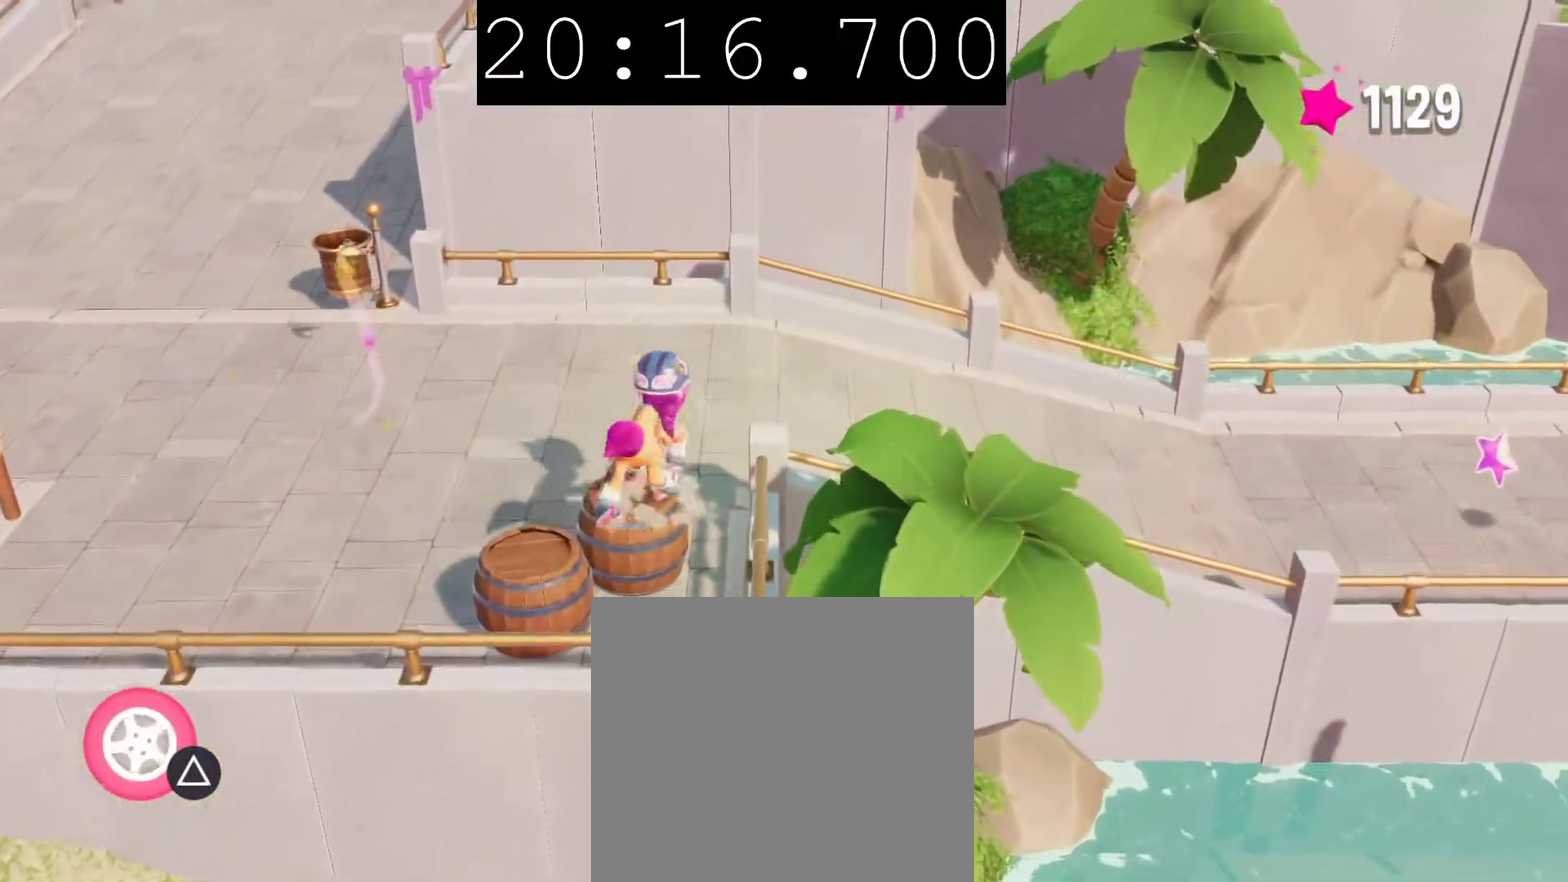
{"buttons": [], "left_stick": "right", "right_stick": "center", "events": [[167, "left_stick", "up-right"], [267, "left_stick", "right"]]}
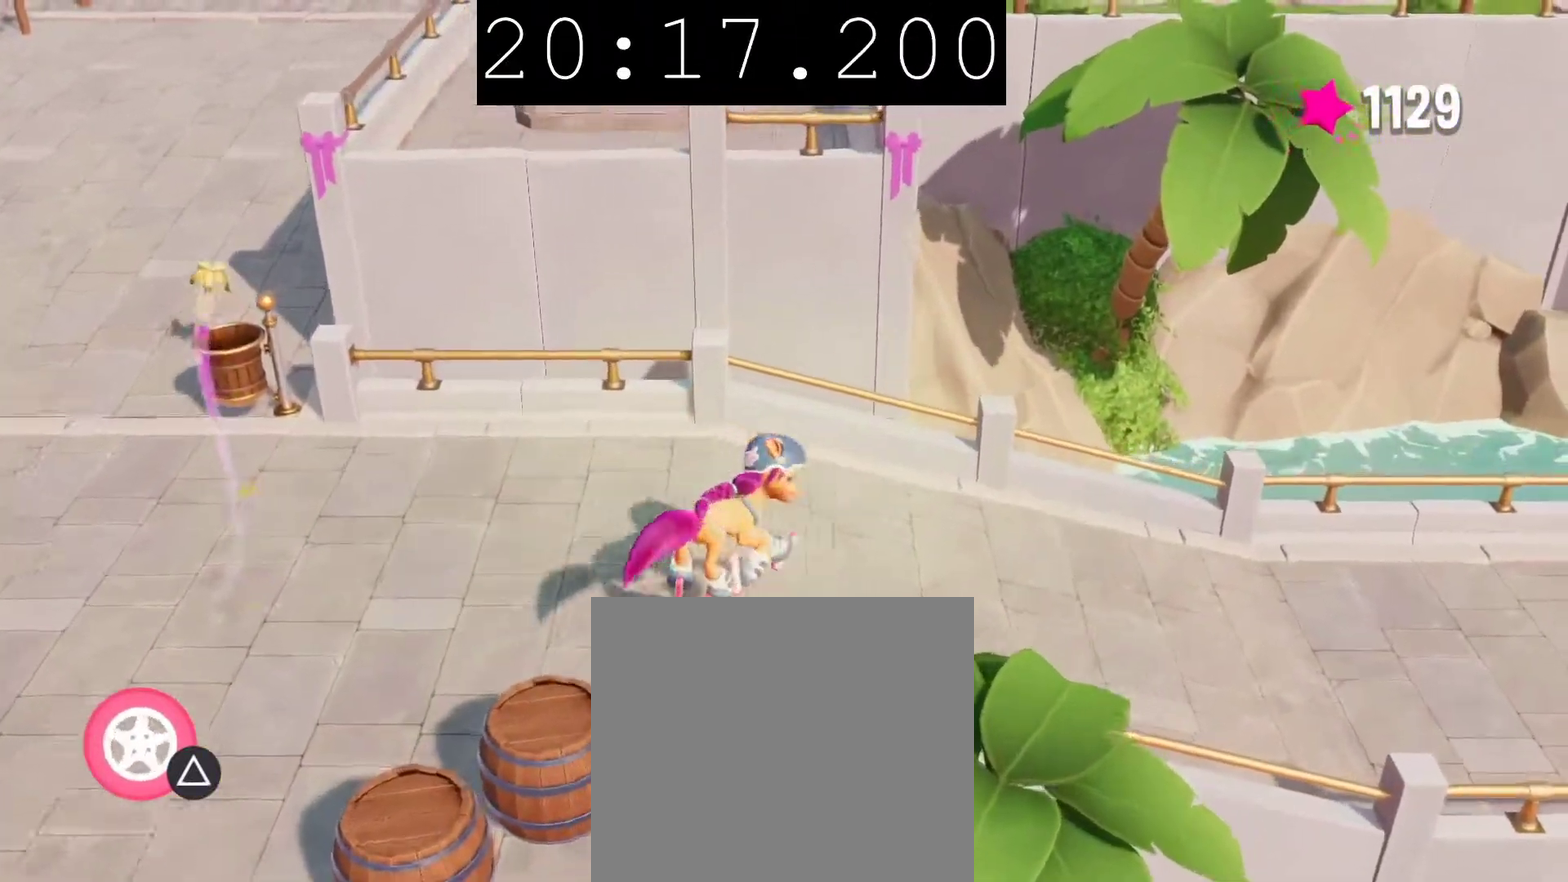
{"buttons": [], "left_stick": "up-right", "right_stick": "center", "events": [[283, "left_stick", "up-right"]]}
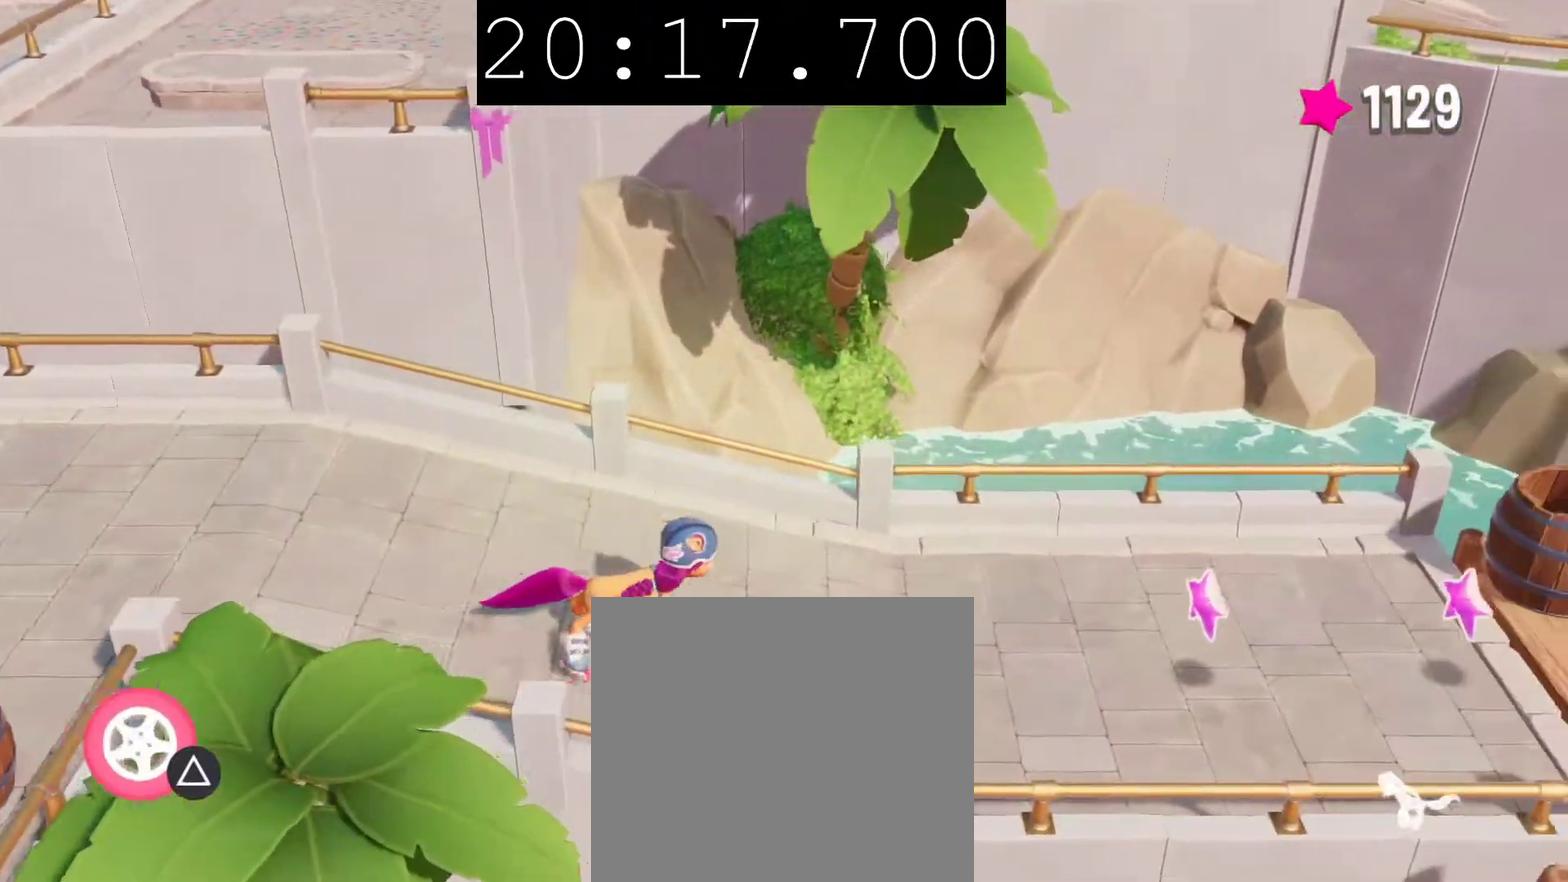
{"buttons": [], "left_stick": "right", "right_stick": "center", "events": [[17, "left_stick", "right"]]}
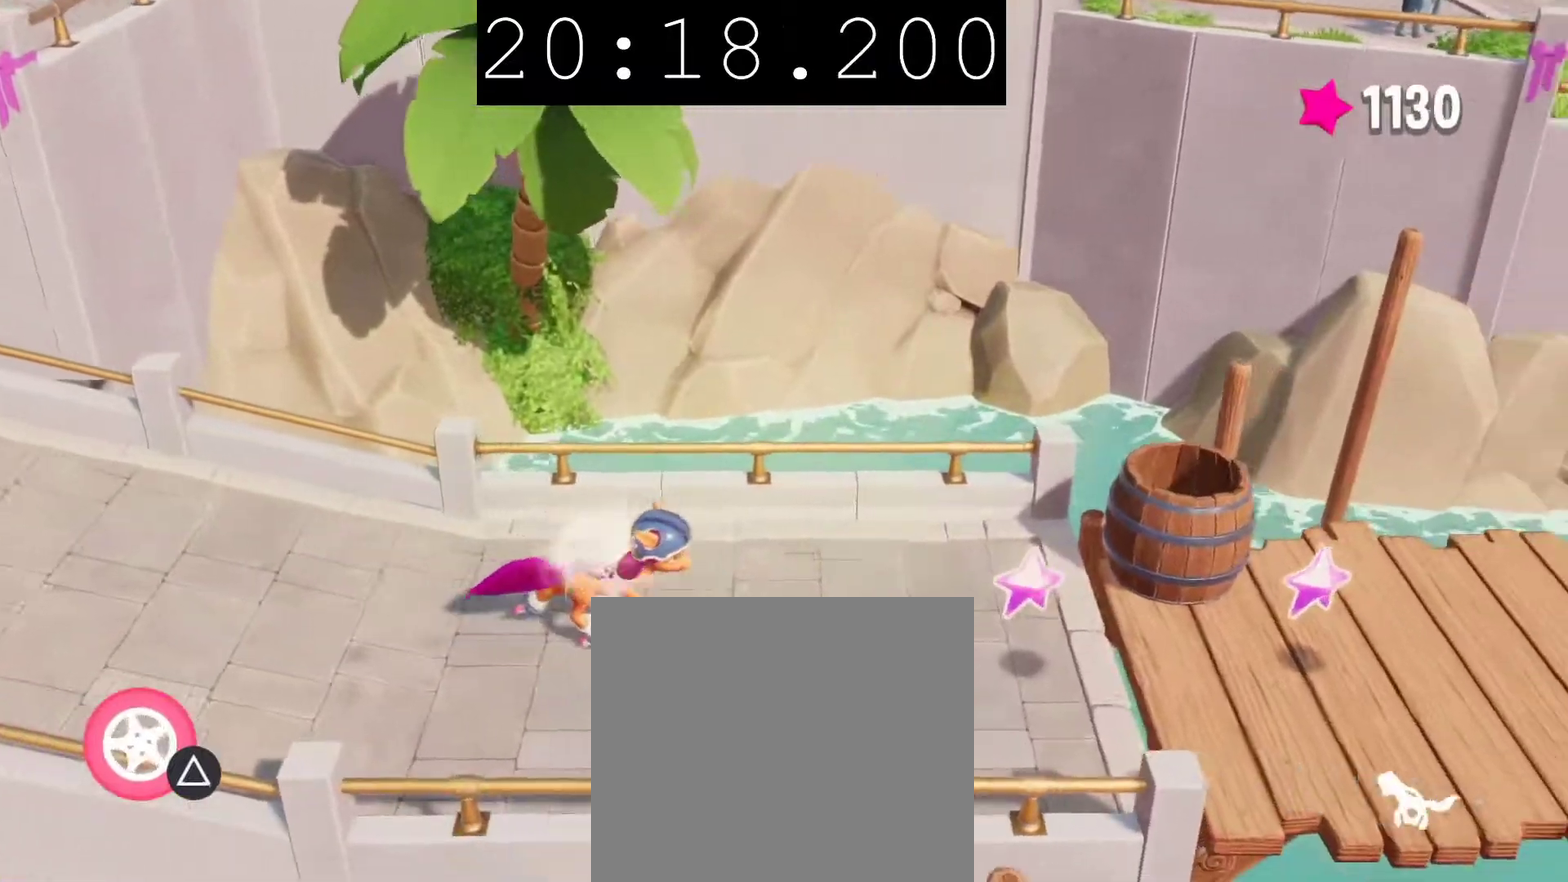
{"buttons": [], "left_stick": "right", "right_stick": "center", "events": []}
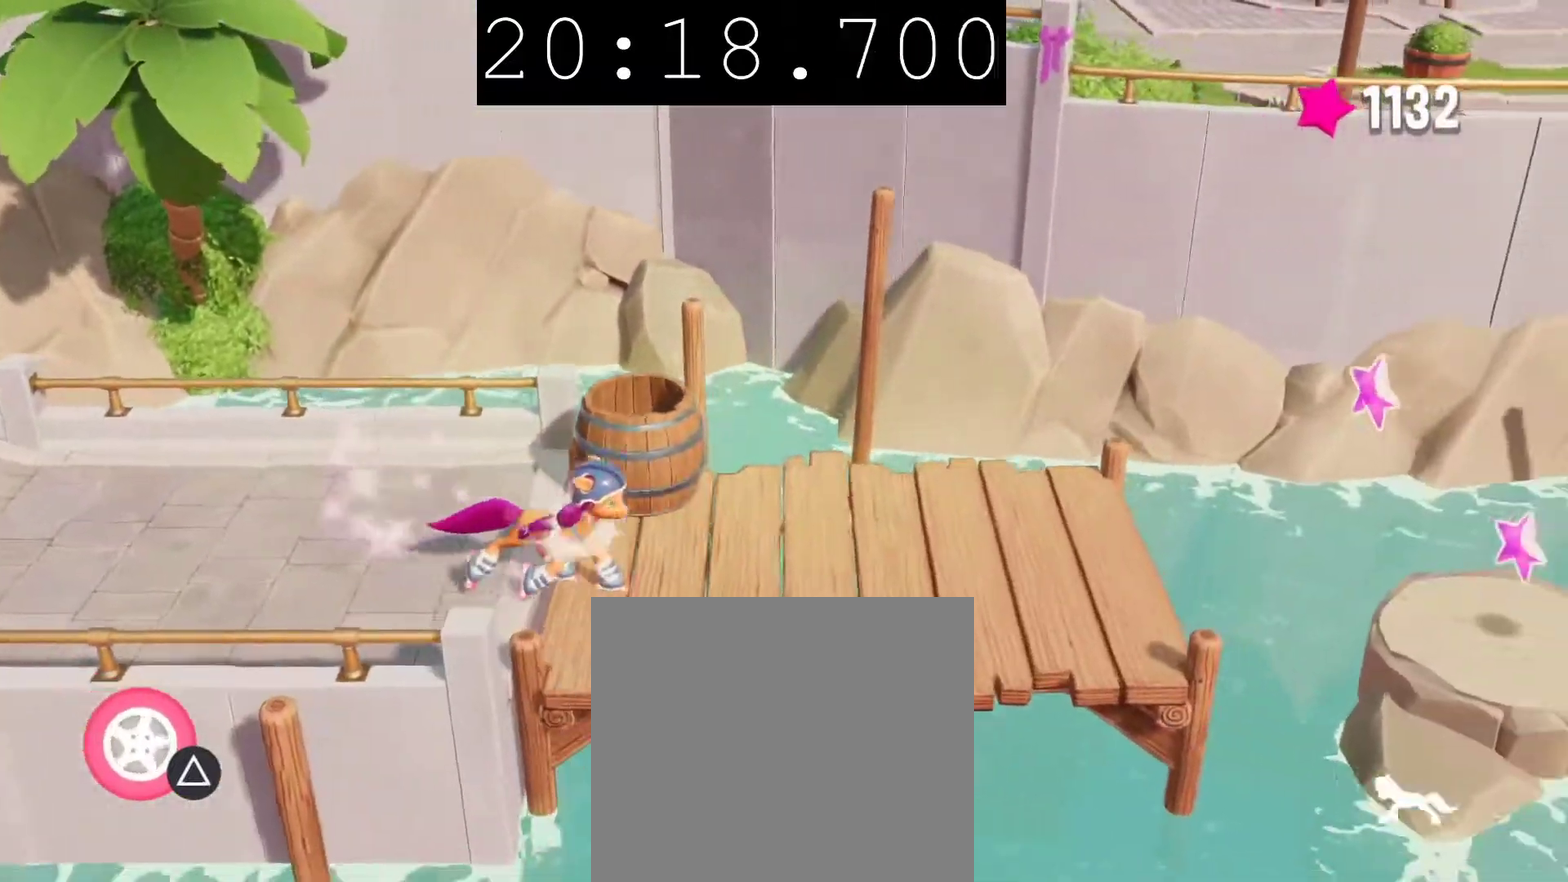
{"buttons": ["CROSS"], "left_stick": "right", "right_stick": "center", "events": [[450, "CROSS", "down"]]}
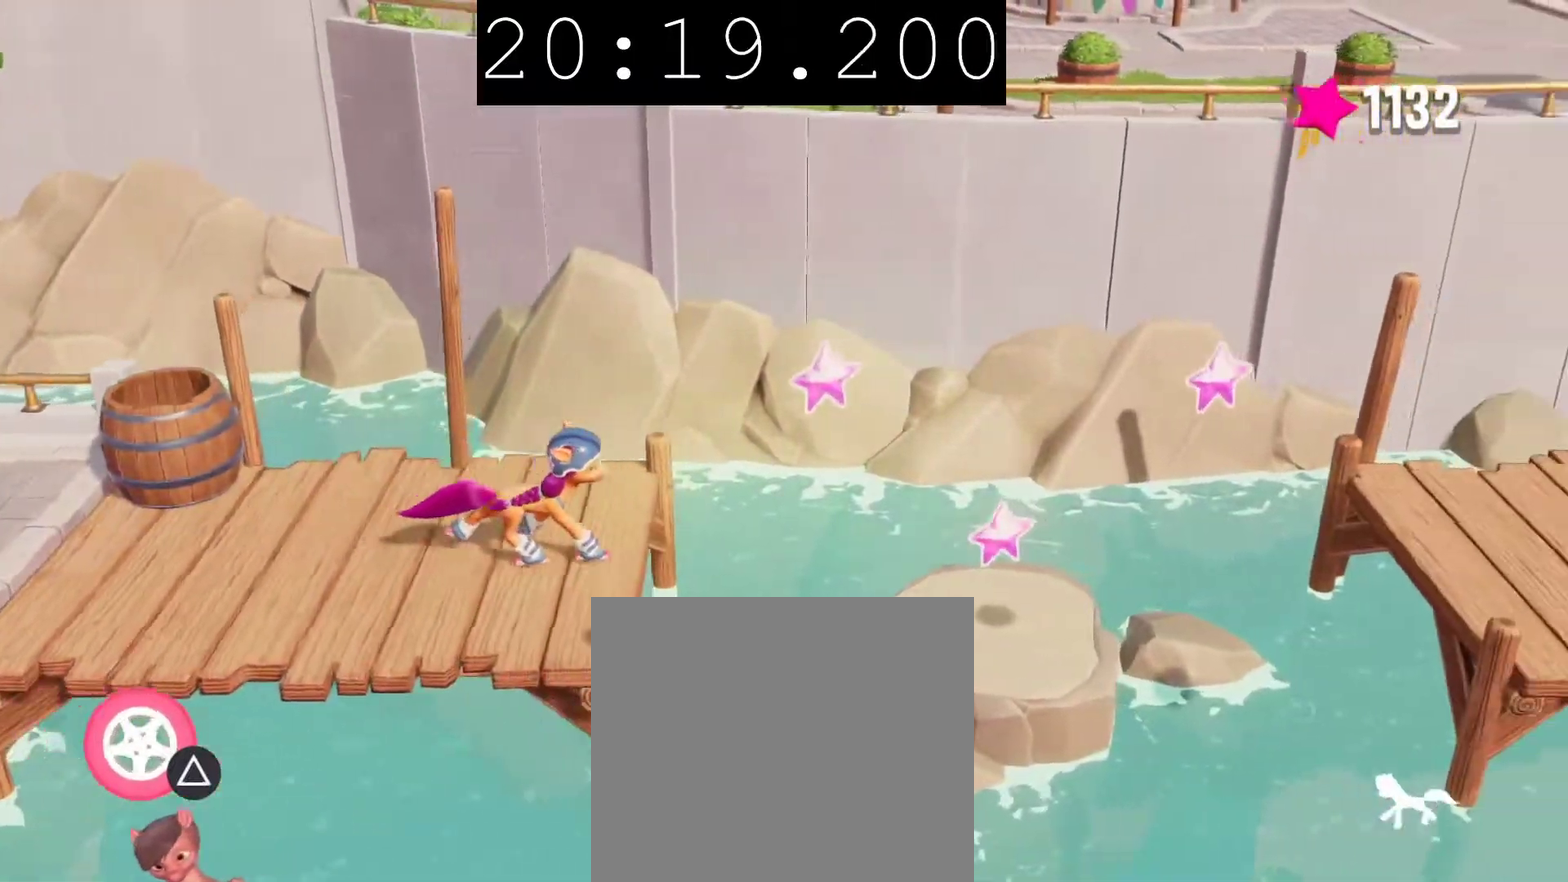
{"buttons": [], "left_stick": "center", "right_stick": "center", "events": [[50, "CROSS", "up"], [133, "CROSS", "down"], [150, "left_stick", "down-right"], [217, "left_stick", "center"], [250, "CROSS", "up"]]}
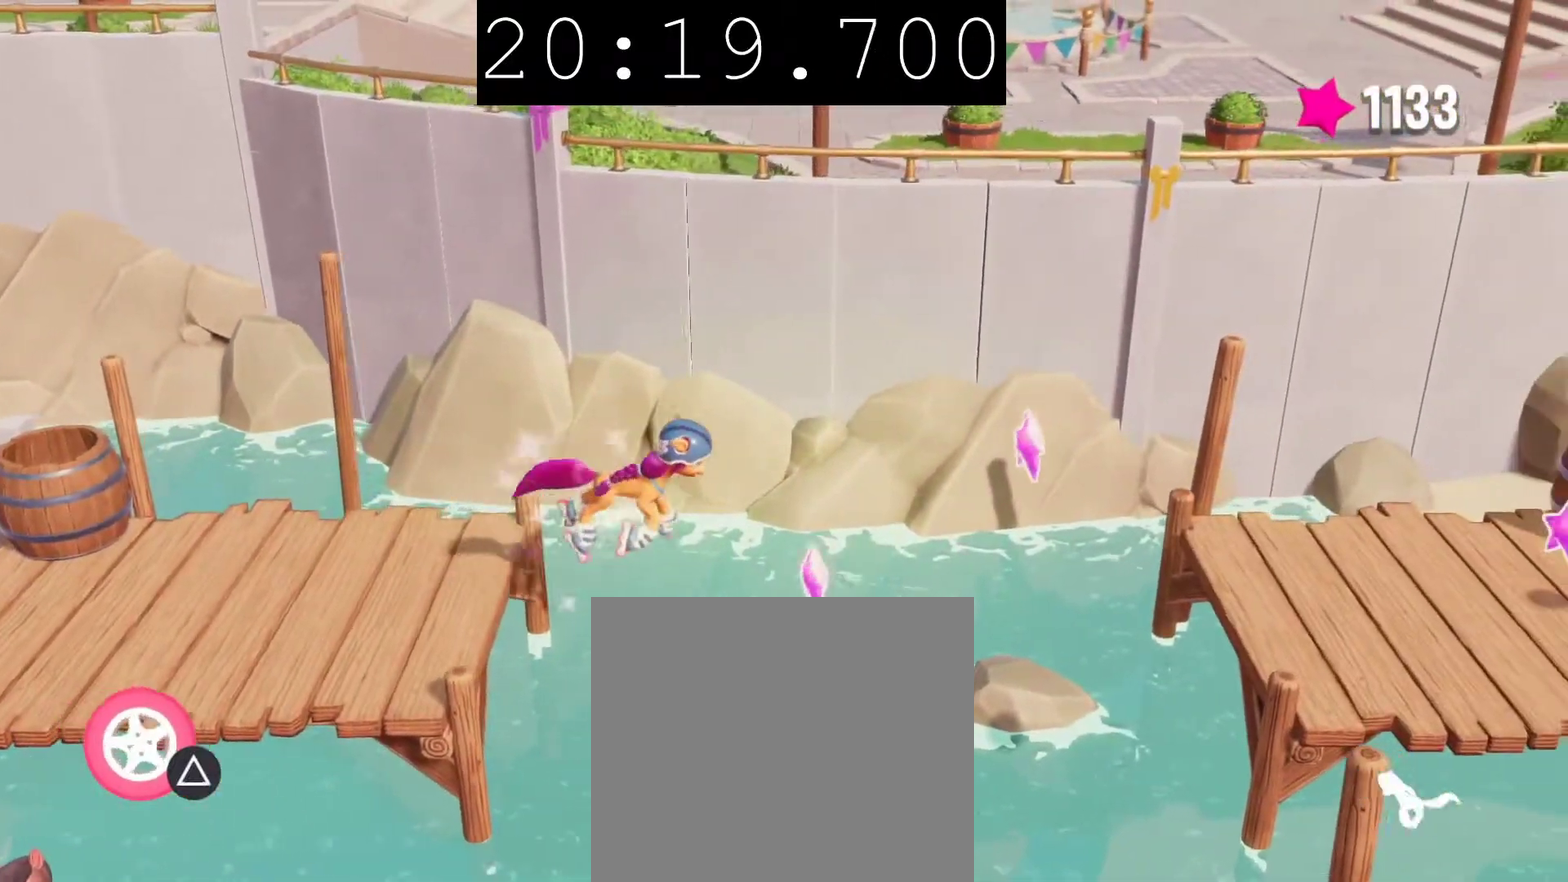
{"buttons": [], "left_stick": "center", "right_stick": "center", "events": []}